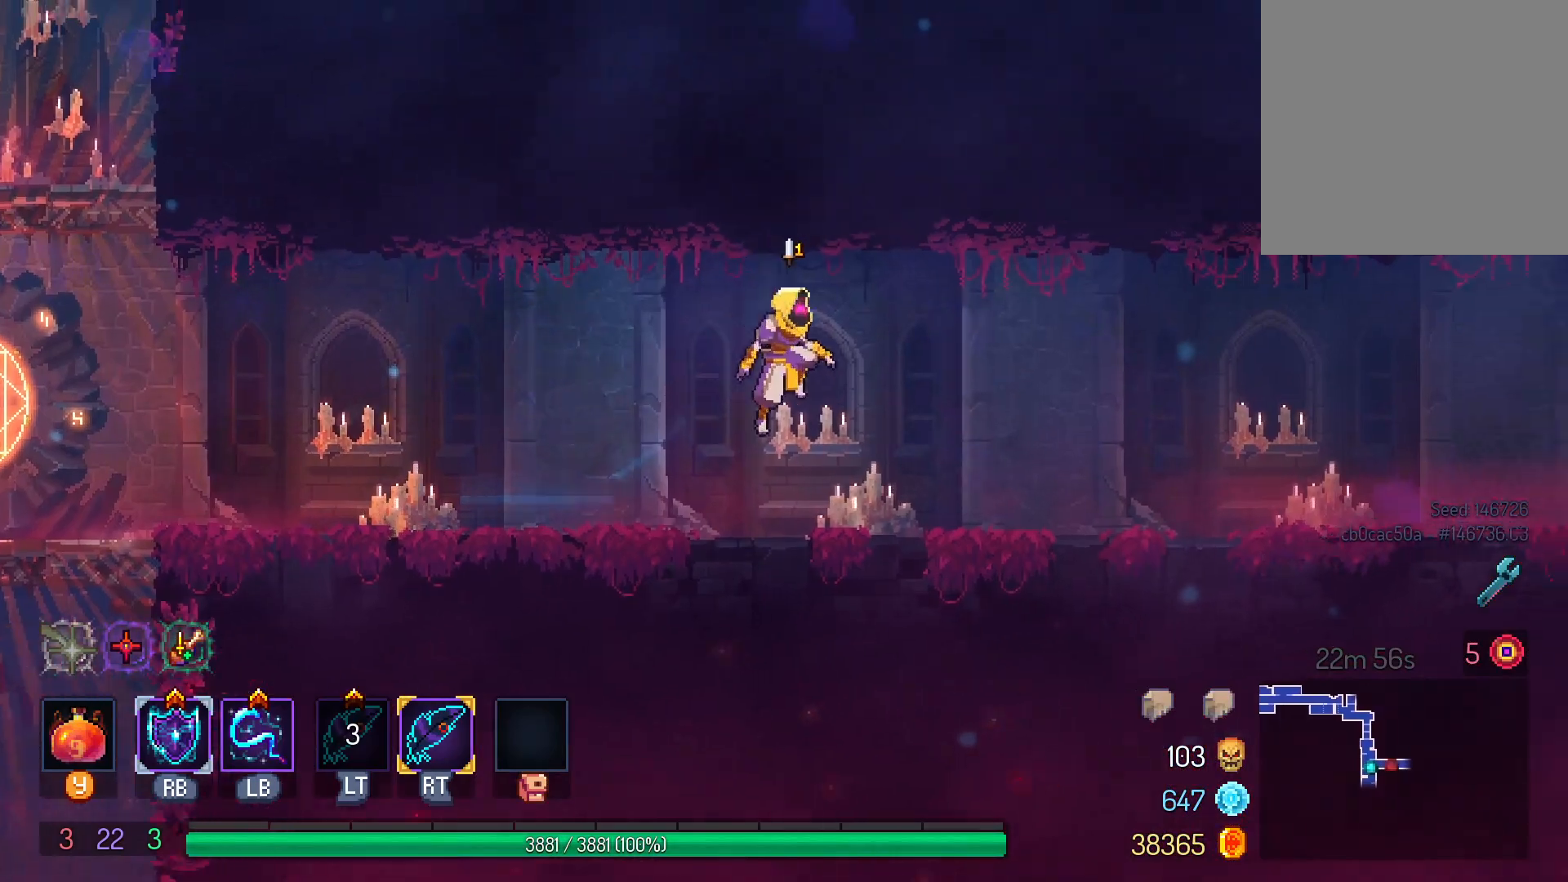
Gameplay with a controller (Xbox layout); each line is a JSON object with the inputs held at the frame after it (dt_ms = milliseconds from this image to that frame). "events" lists button and stick changes between this image and that frame as [ms after this image, input, new state], when the widget could be followed in between. Not read: R3.
{"dt_ms": 500, "buttons": ["DPAD_RIGHT"], "left_stick": "center", "right_stick": "center", "events": [[117, "A", "down"], [217, "A", "up"], [400, "B", "down"], [467, "B", "up"]]}
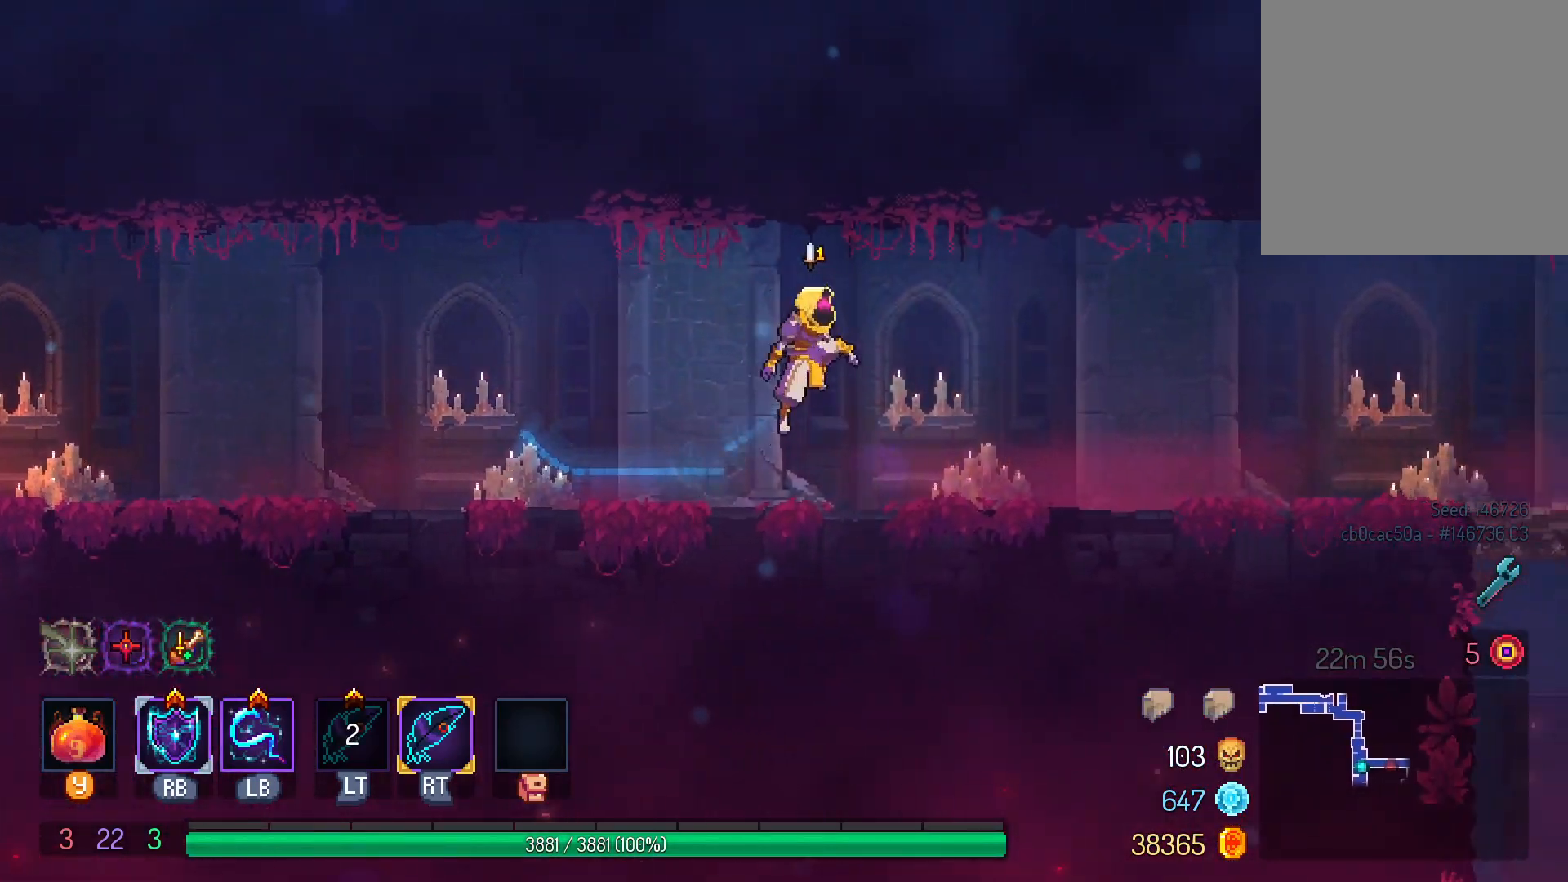
{"dt_ms": 500, "buttons": ["DPAD_RIGHT"], "left_stick": "center", "right_stick": "center", "events": [[350, "A", "down"], [433, "A", "up"]]}
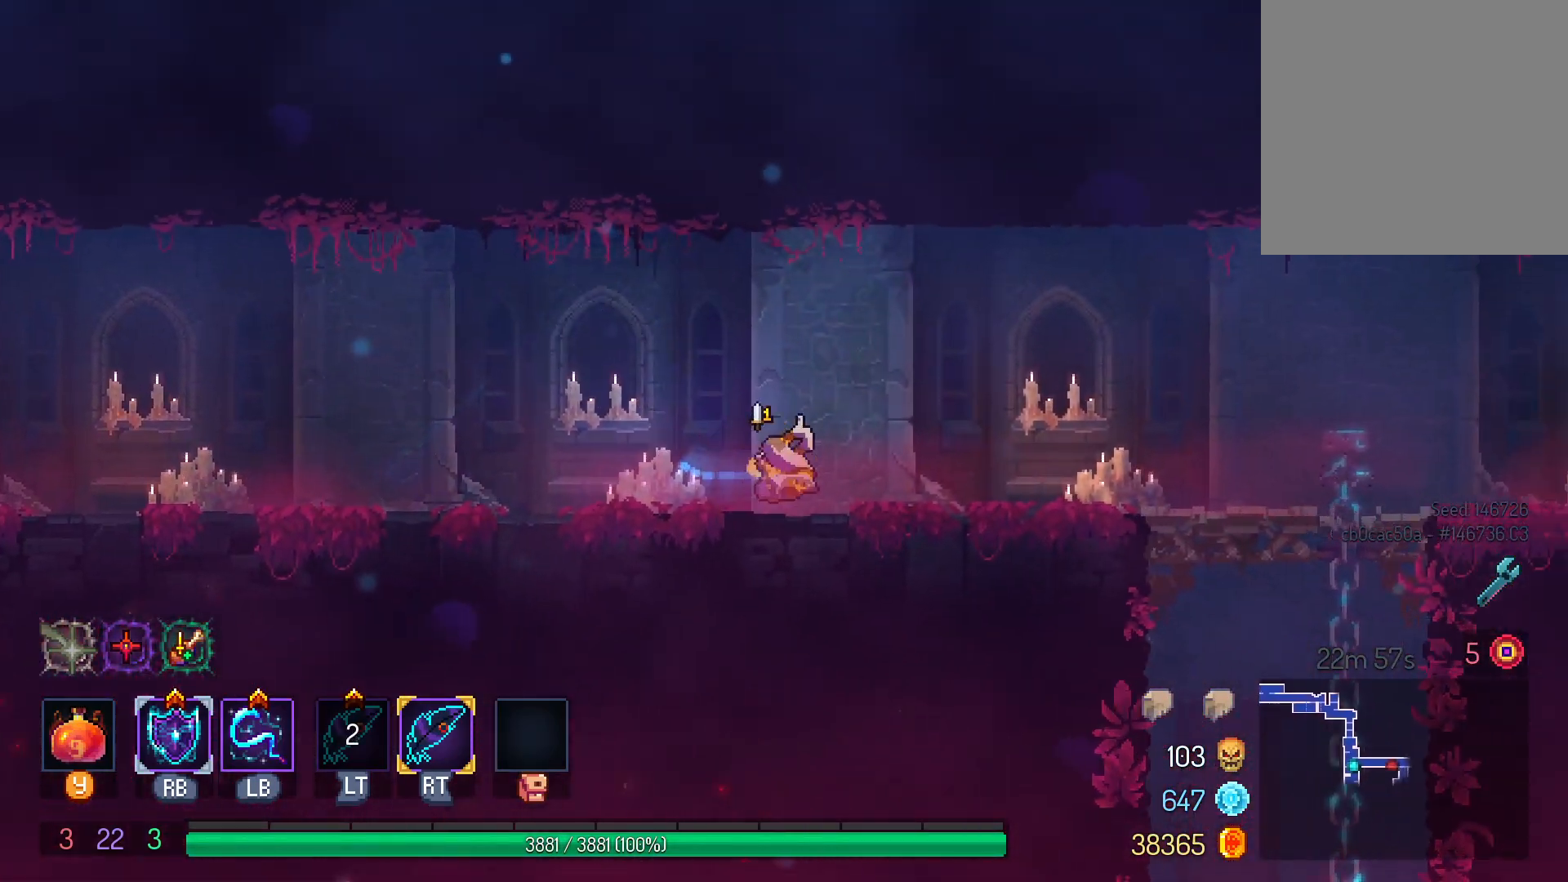
{"dt_ms": 500, "buttons": ["DPAD_RIGHT"], "left_stick": "center", "right_stick": "center", "events": []}
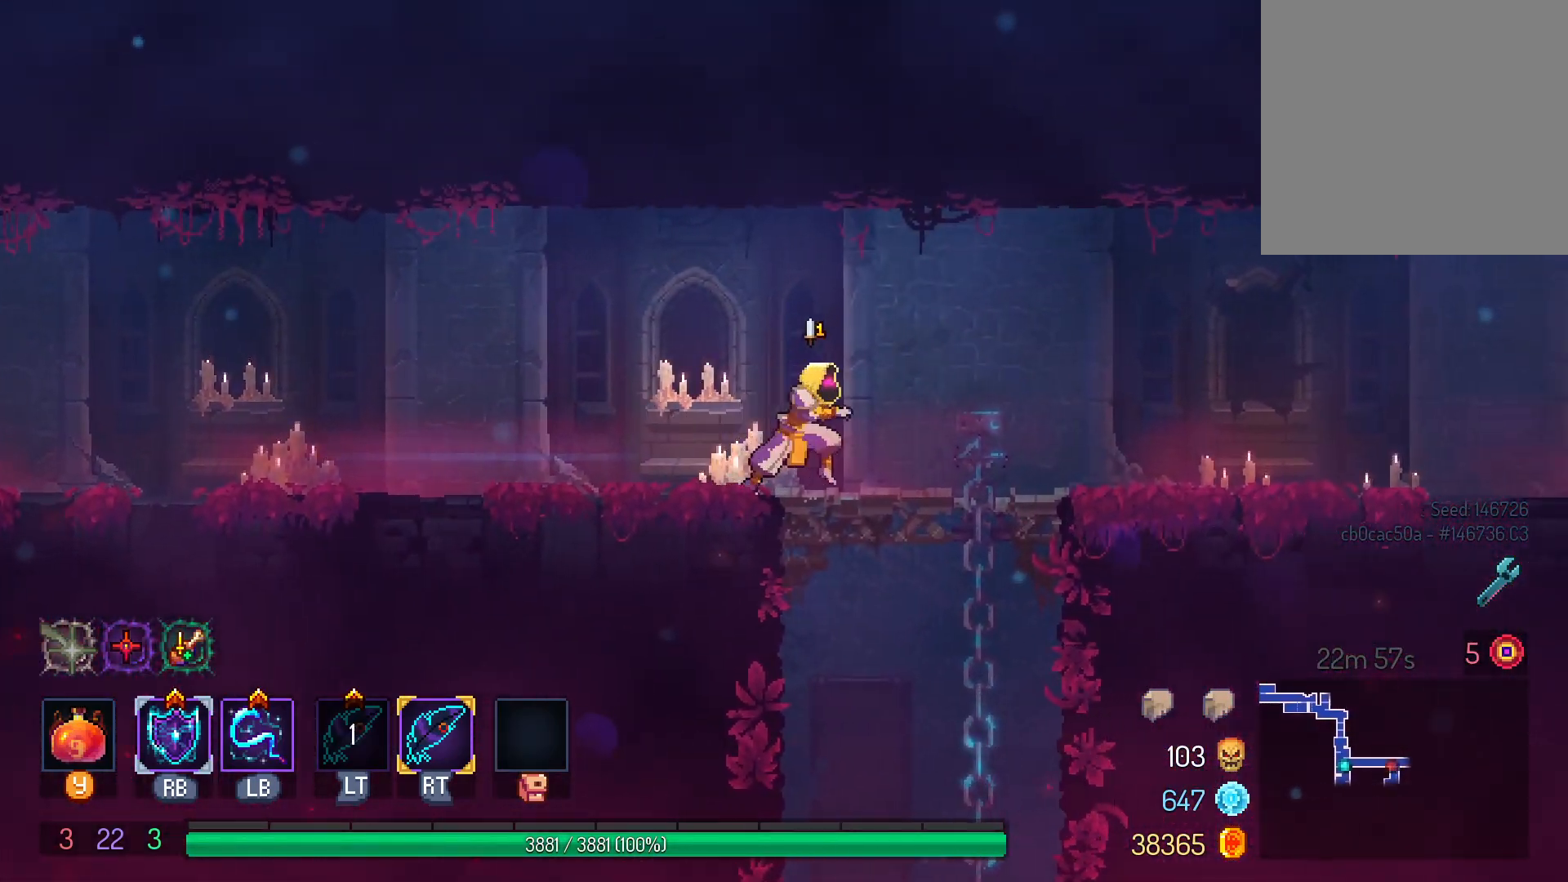
{"dt_ms": 500, "buttons": ["DPAD_DOWN"], "left_stick": "center", "right_stick": "center", "events": [[183, "DPAD_DOWN", "down"], [183, "DPAD_RIGHT", "up"], [267, "B", "down"], [333, "B", "up"], [417, "B", "down"], [483, "B", "up"]]}
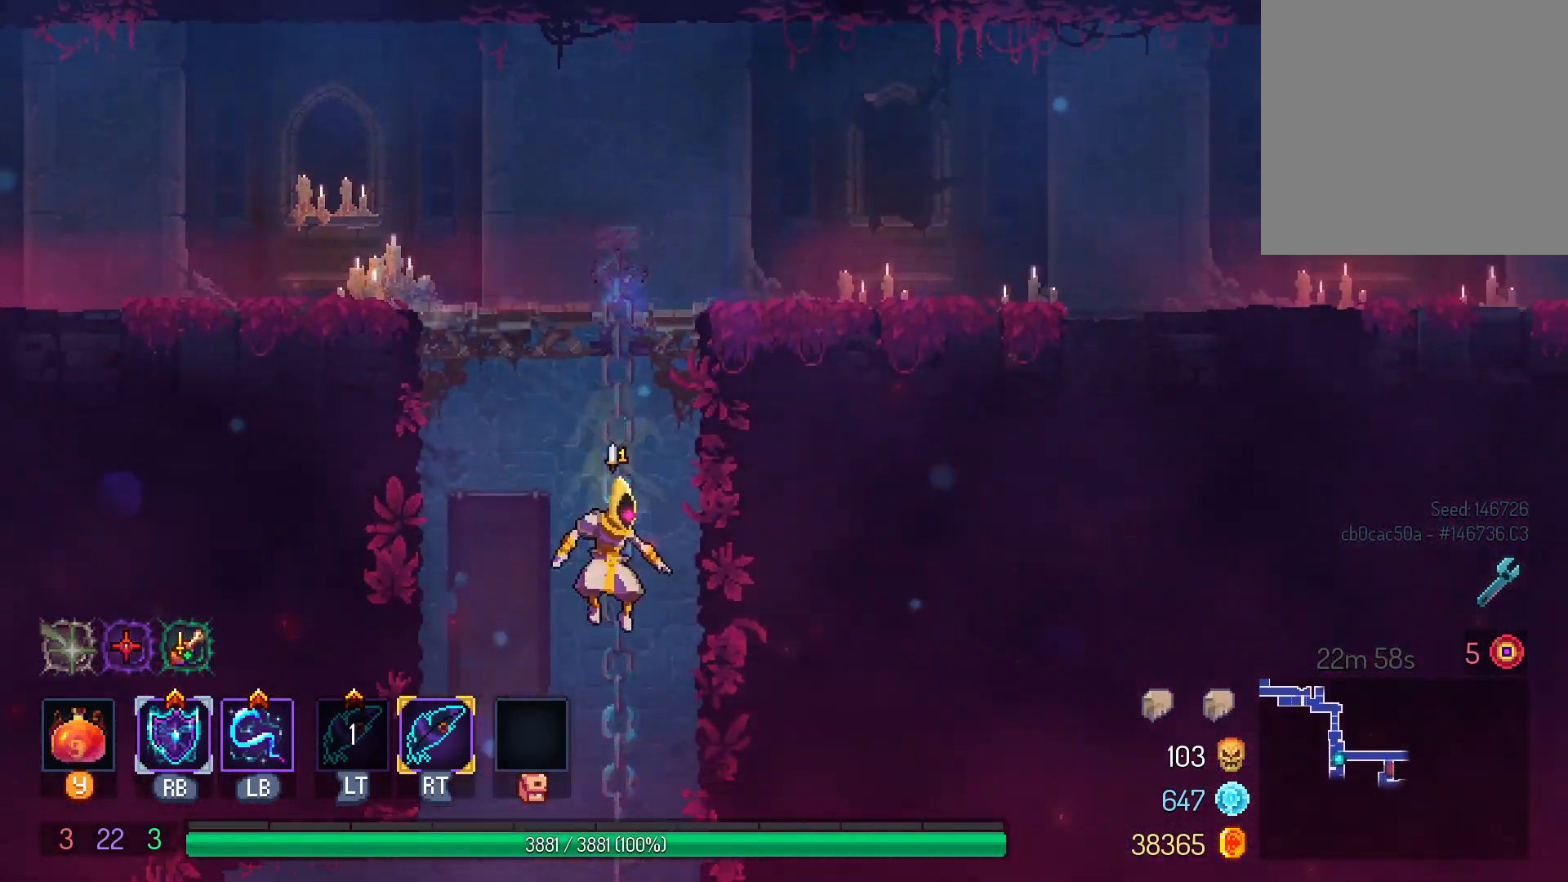
{"dt_ms": 500, "buttons": [], "left_stick": "center", "right_stick": "center", "events": [[67, "B", "down"], [117, "DPAD_DOWN", "up"], [150, "B", "up"]]}
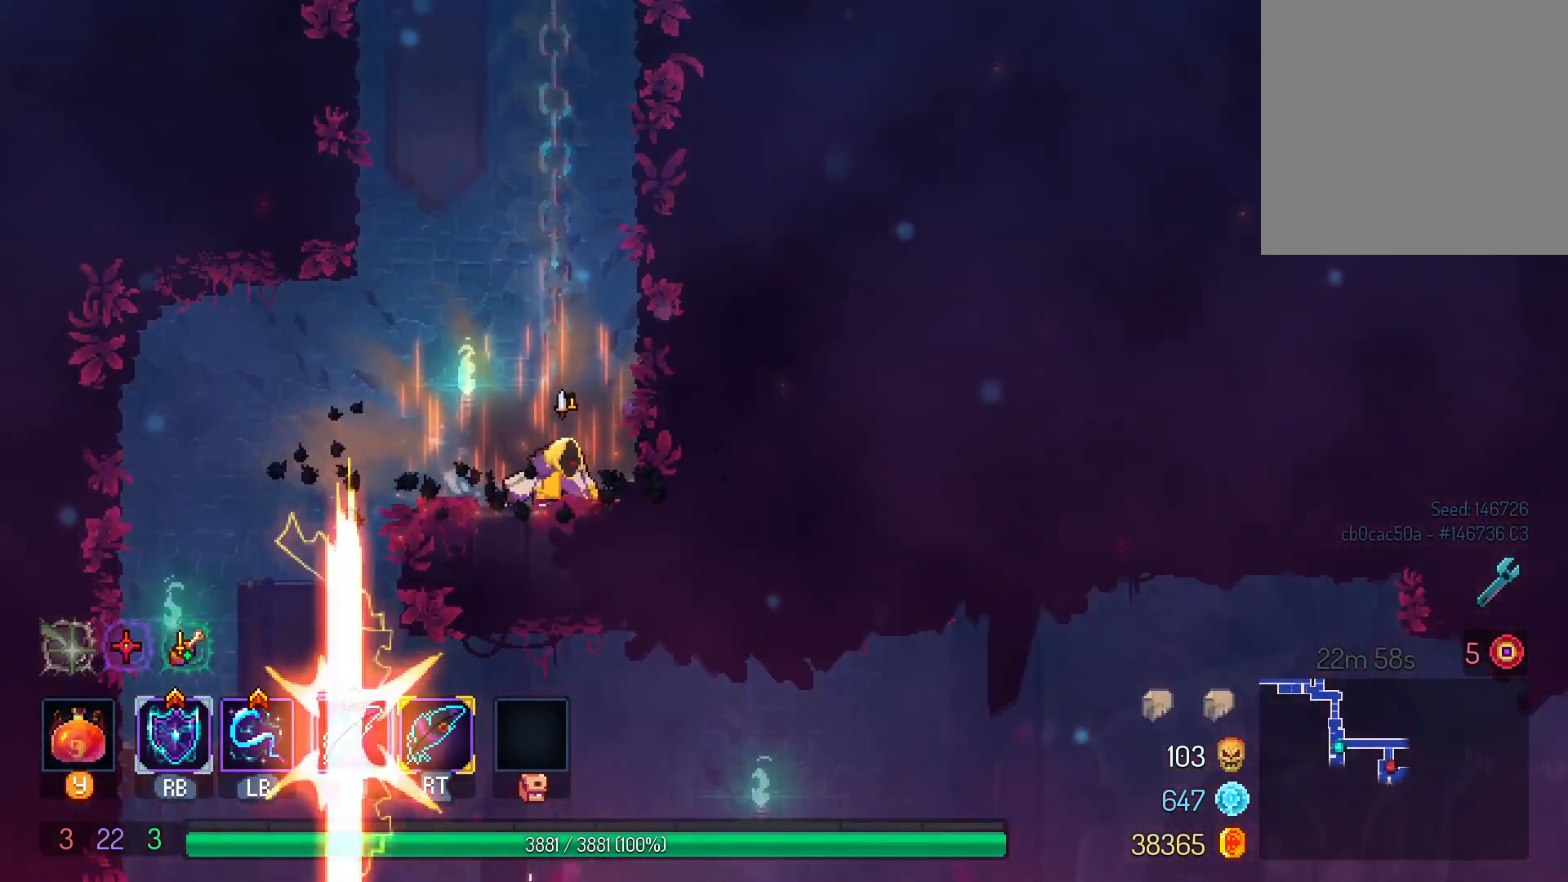
{"dt_ms": 500, "buttons": ["DPAD_LEFT"], "left_stick": "center", "right_stick": "center", "events": [[67, "DPAD_LEFT", "down"]]}
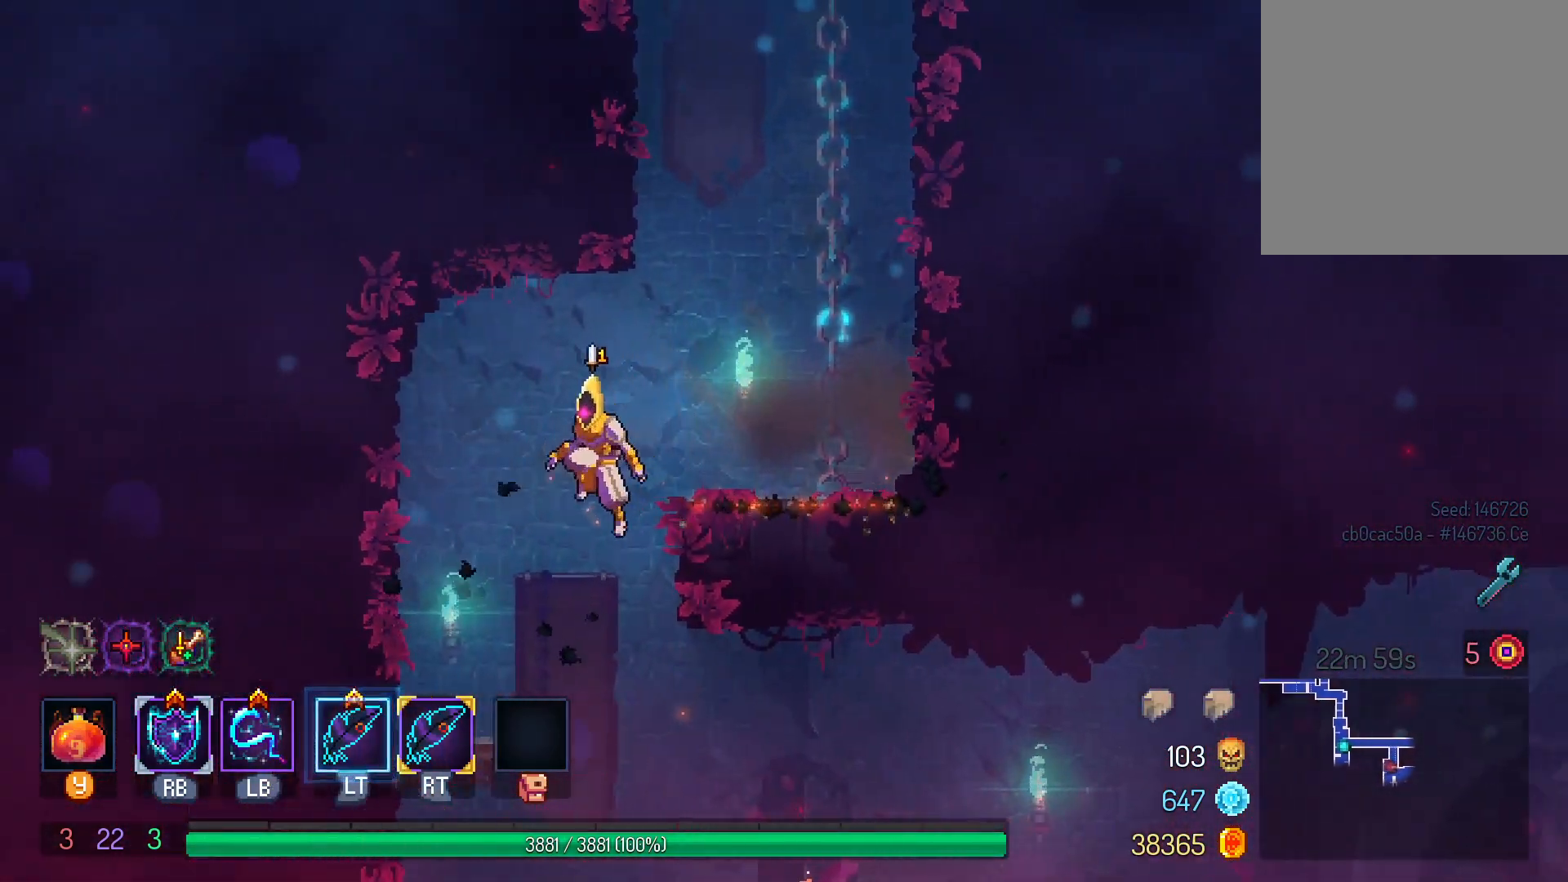
{"dt_ms": 500, "buttons": [], "left_stick": "center", "right_stick": "center", "events": [[133, "DPAD_LEFT", "up"], [400, "B", "down"], [500, "B", "up"]]}
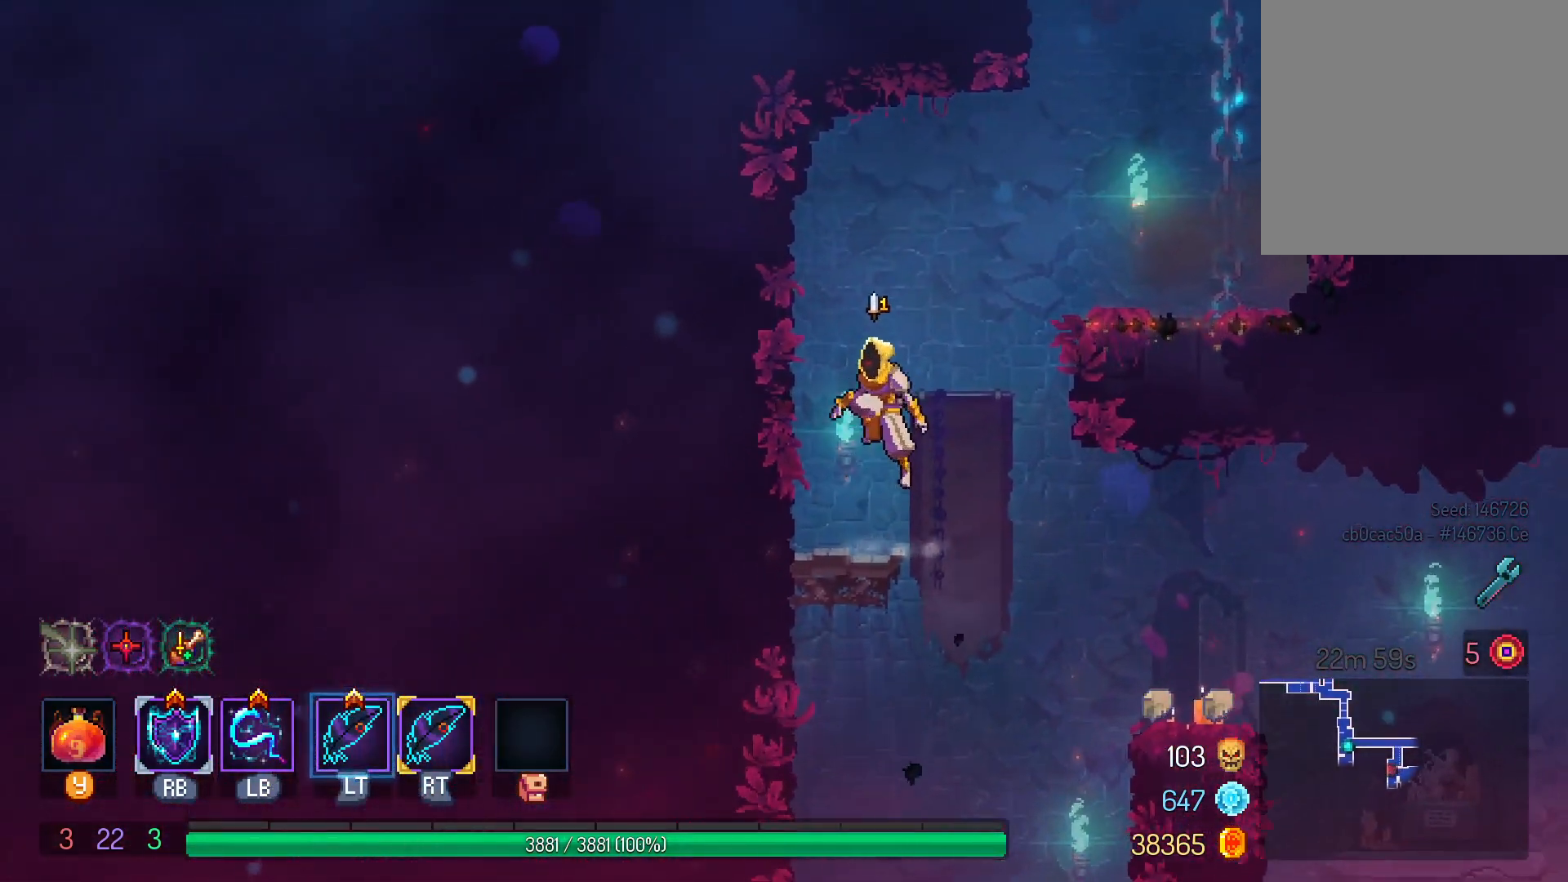
{"dt_ms": 500, "buttons": [], "left_stick": "center", "right_stick": "center", "events": [[233, "DPAD_LEFT", "down"], [350, "DPAD_LEFT", "up"]]}
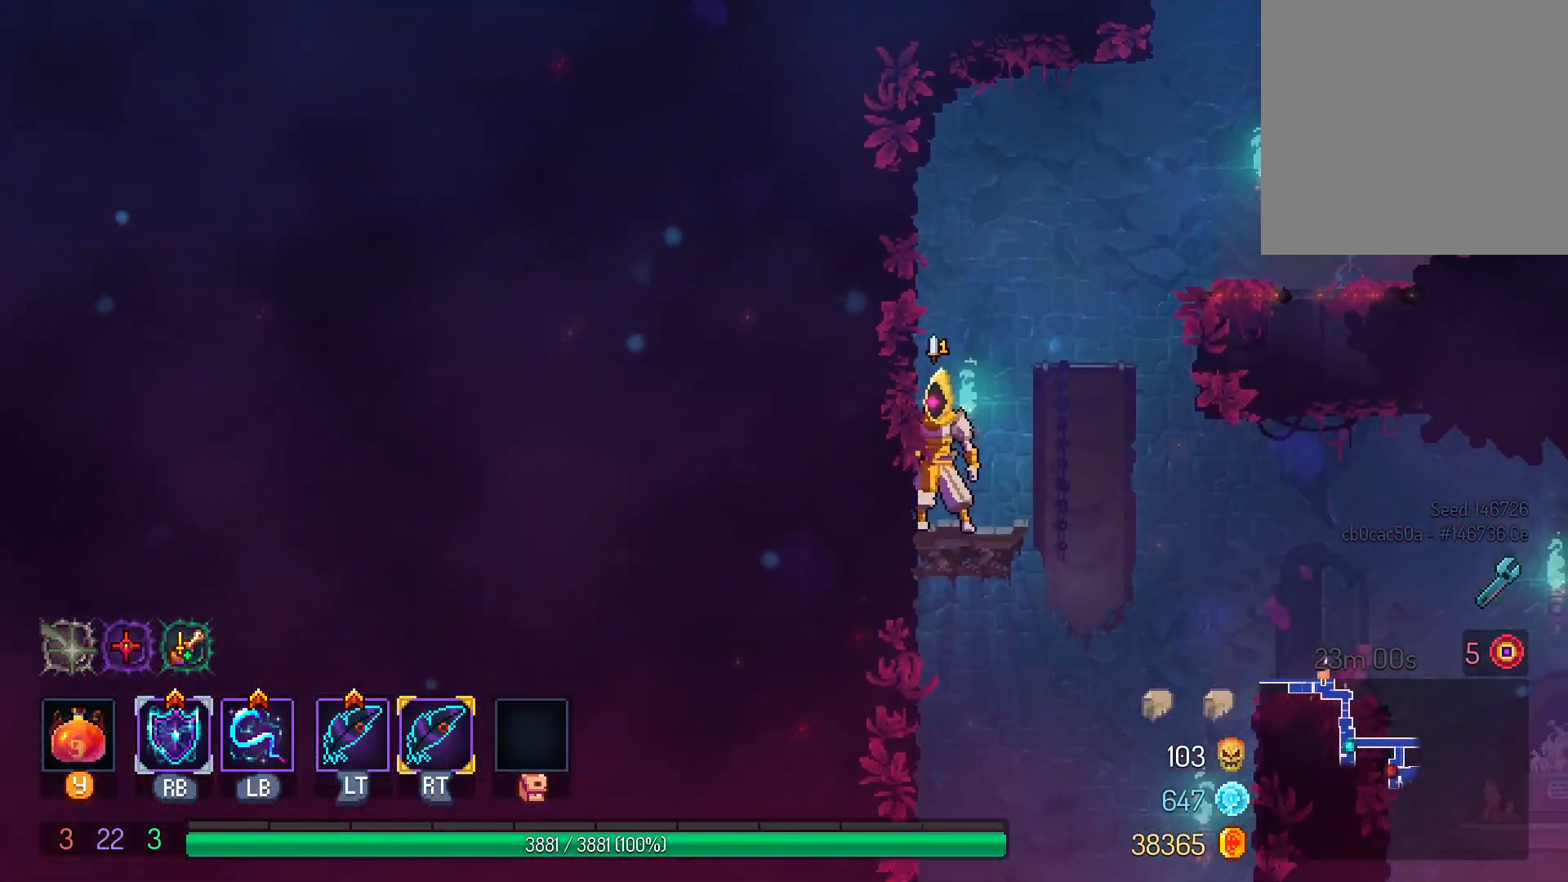
{"dt_ms": 500, "buttons": ["DPAD_RIGHT"], "left_stick": "center", "right_stick": "center", "events": [[33, "DPAD_RIGHT", "down"], [50, "B", "down"], [150, "B", "up"], [233, "B", "down"], [317, "B", "up"]]}
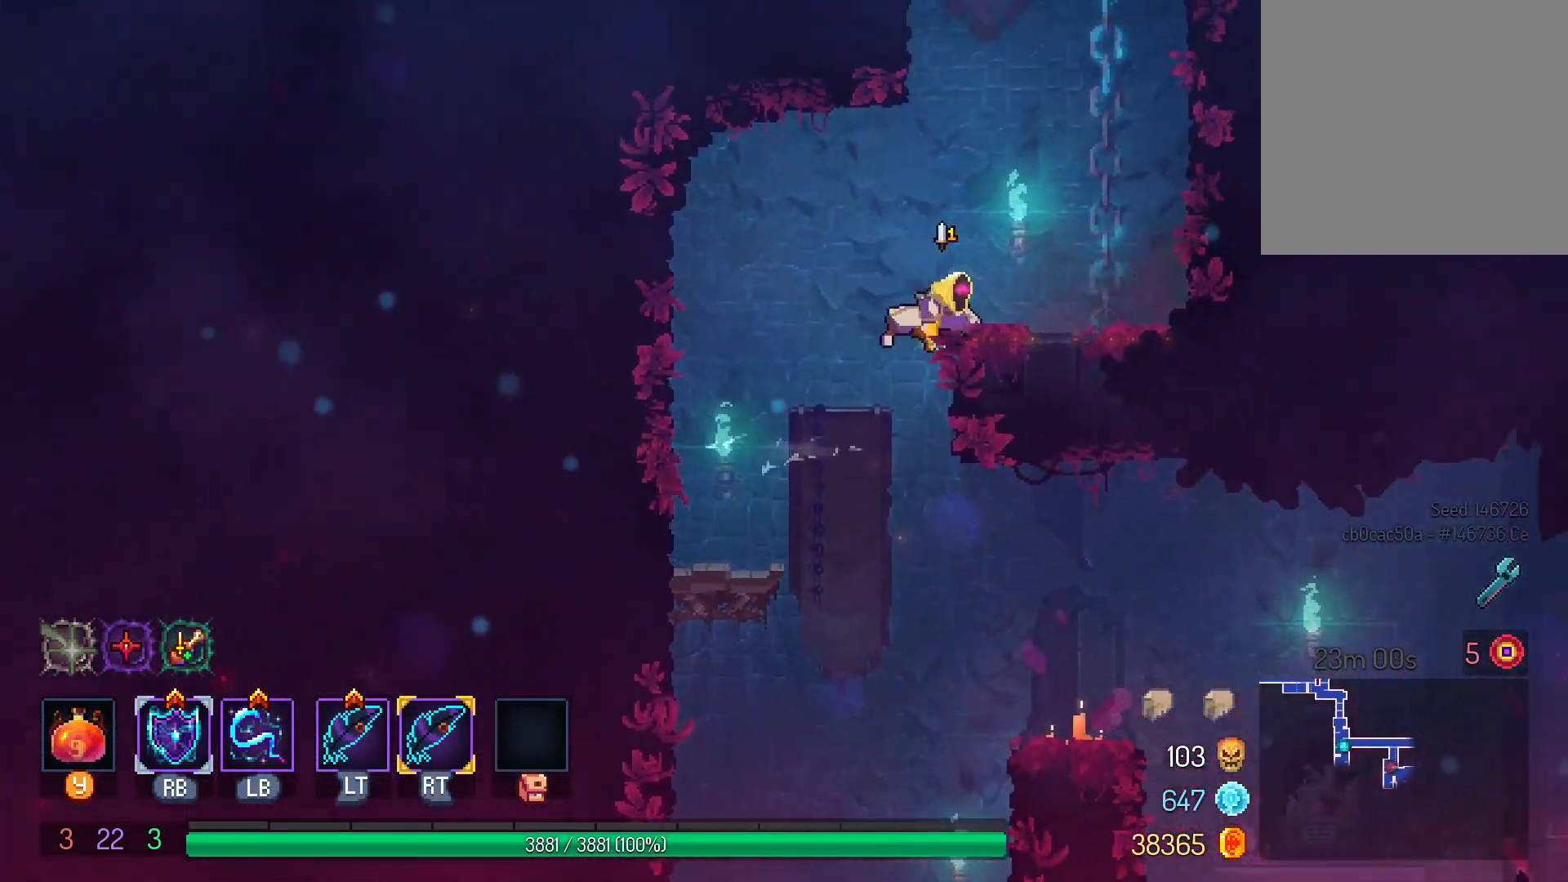
{"dt_ms": 500, "buttons": ["B", "DPAD_RIGHT"], "left_stick": "center", "right_stick": "center", "events": [[267, "B", "down"], [350, "B", "up"], [450, "B", "down"]]}
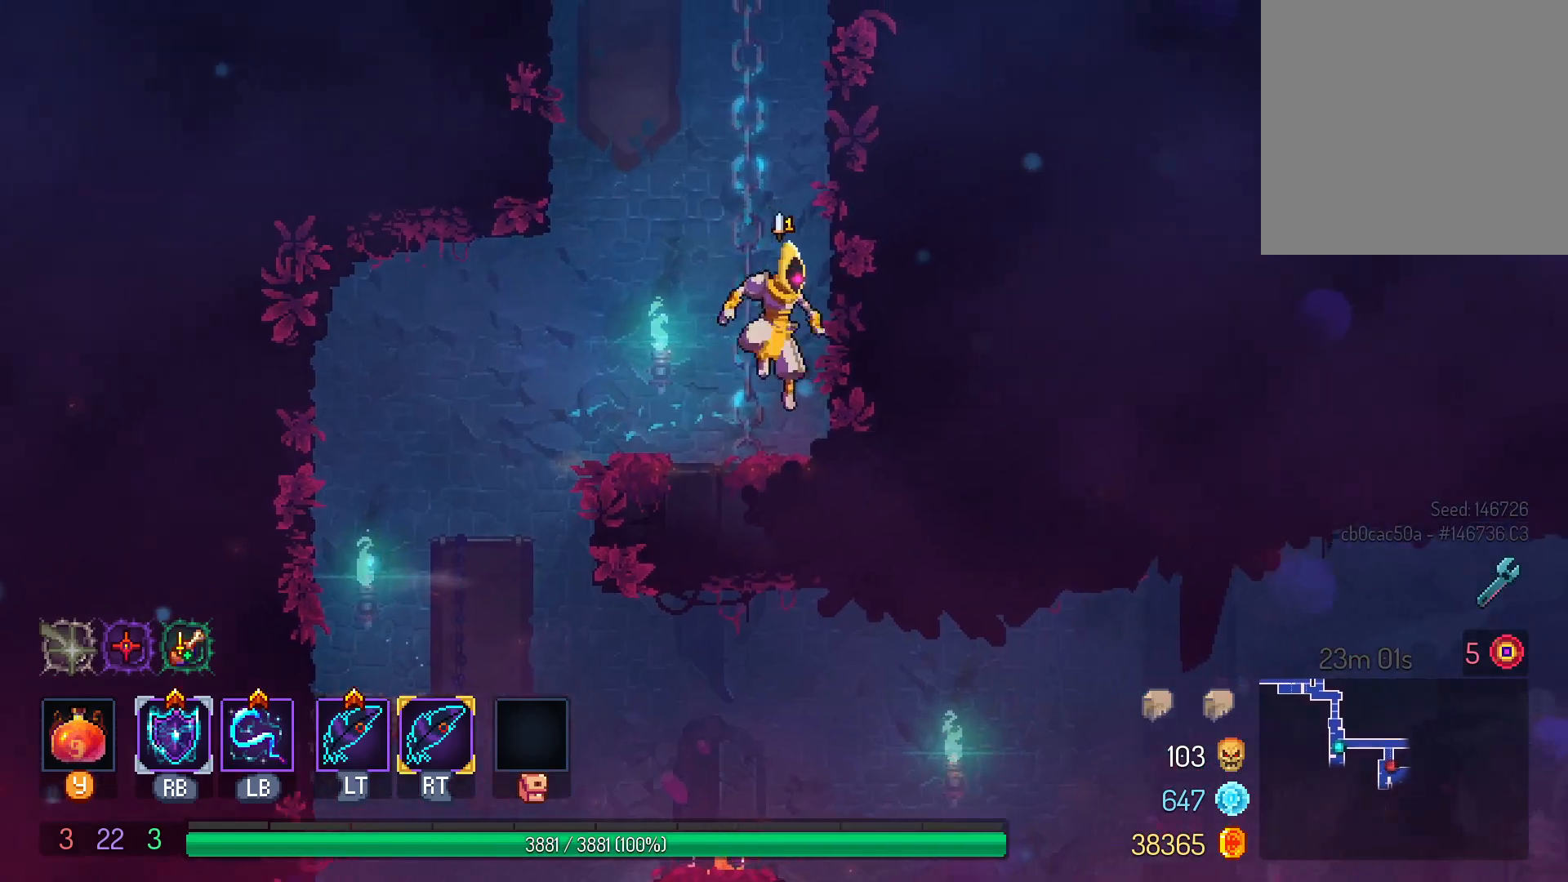
{"dt_ms": 500, "buttons": ["DPAD_RIGHT"], "left_stick": "center", "right_stick": "center", "events": [[17, "B", "up"], [317, "B", "down"], [417, "B", "up"]]}
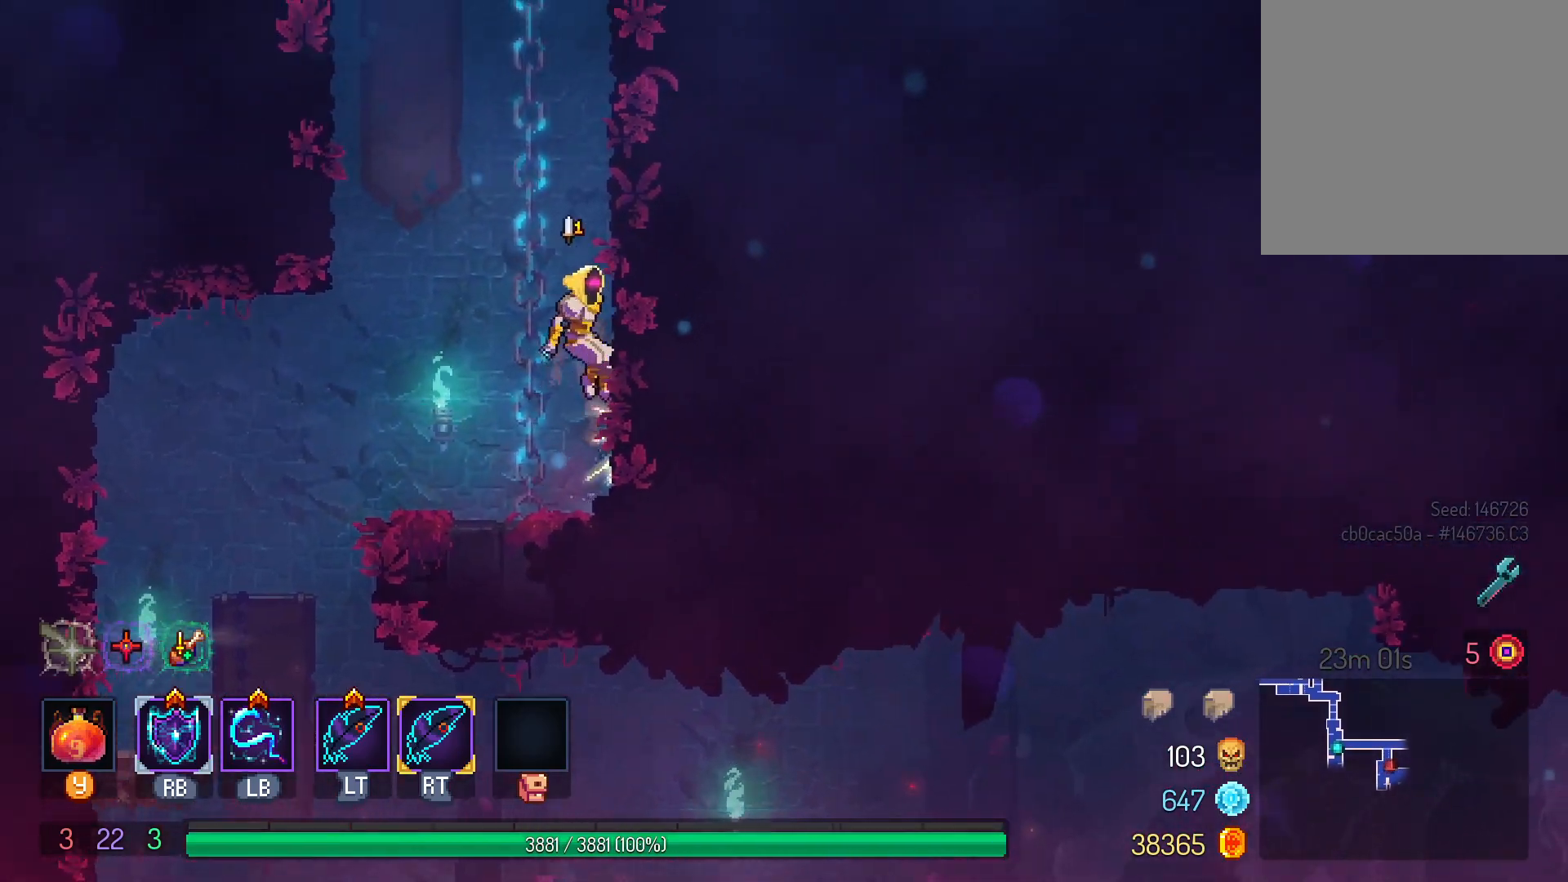
{"dt_ms": 1000, "buttons": ["DPAD_RIGHT"], "left_stick": "center", "right_stick": "center", "events": [[200, "L1", "down"], [233, "B", "down"], [300, "B", "up"], [350, "L1", "up"], [650, "B", "down"], [650, "L1", "down"], [750, "B", "up"], [783, "L1", "up"]]}
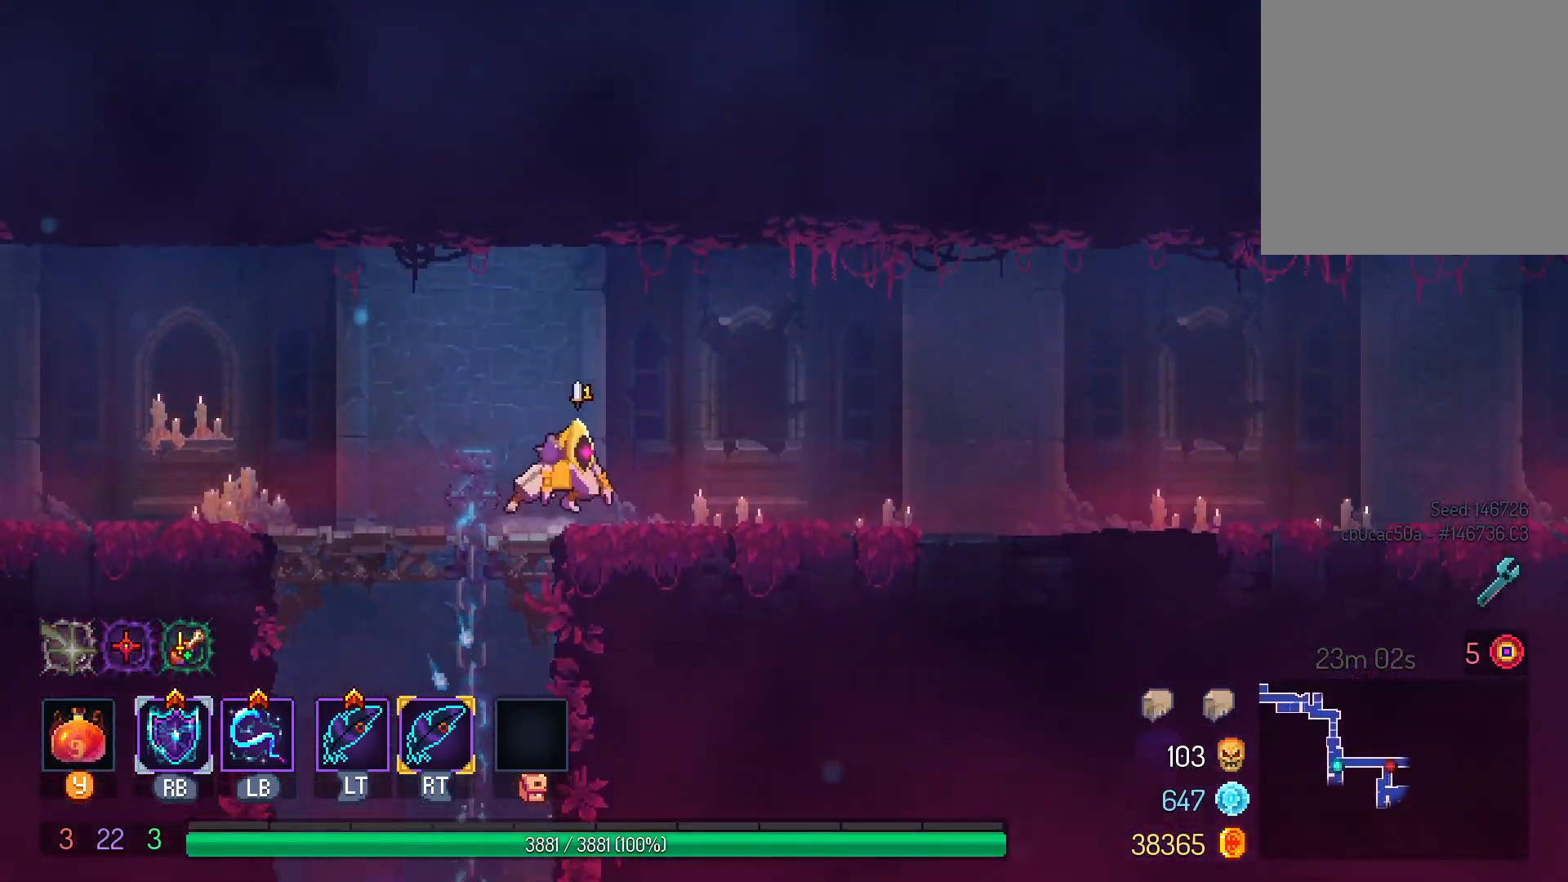
{"dt_ms": 500, "buttons": ["DPAD_RIGHT"], "left_stick": "center", "right_stick": "center", "events": [[117, "B", "down"], [233, "B", "up"]]}
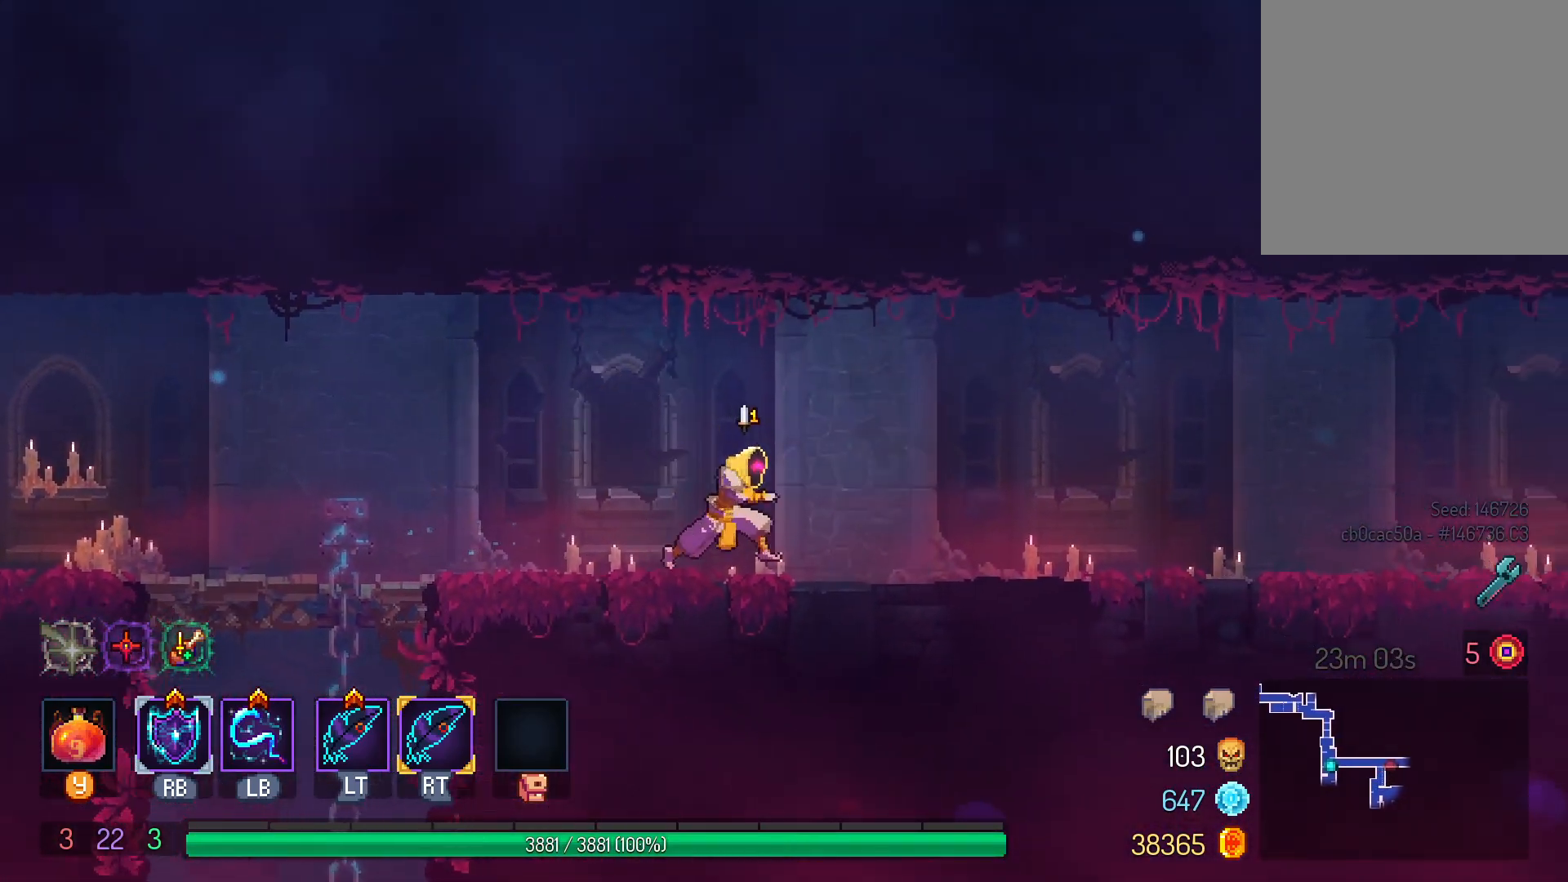
{"dt_ms": 500, "buttons": ["DPAD_RIGHT"], "left_stick": "center", "right_stick": "center", "events": [[67, "A", "down"], [150, "A", "up"], [367, "B", "down"], [433, "B", "up"]]}
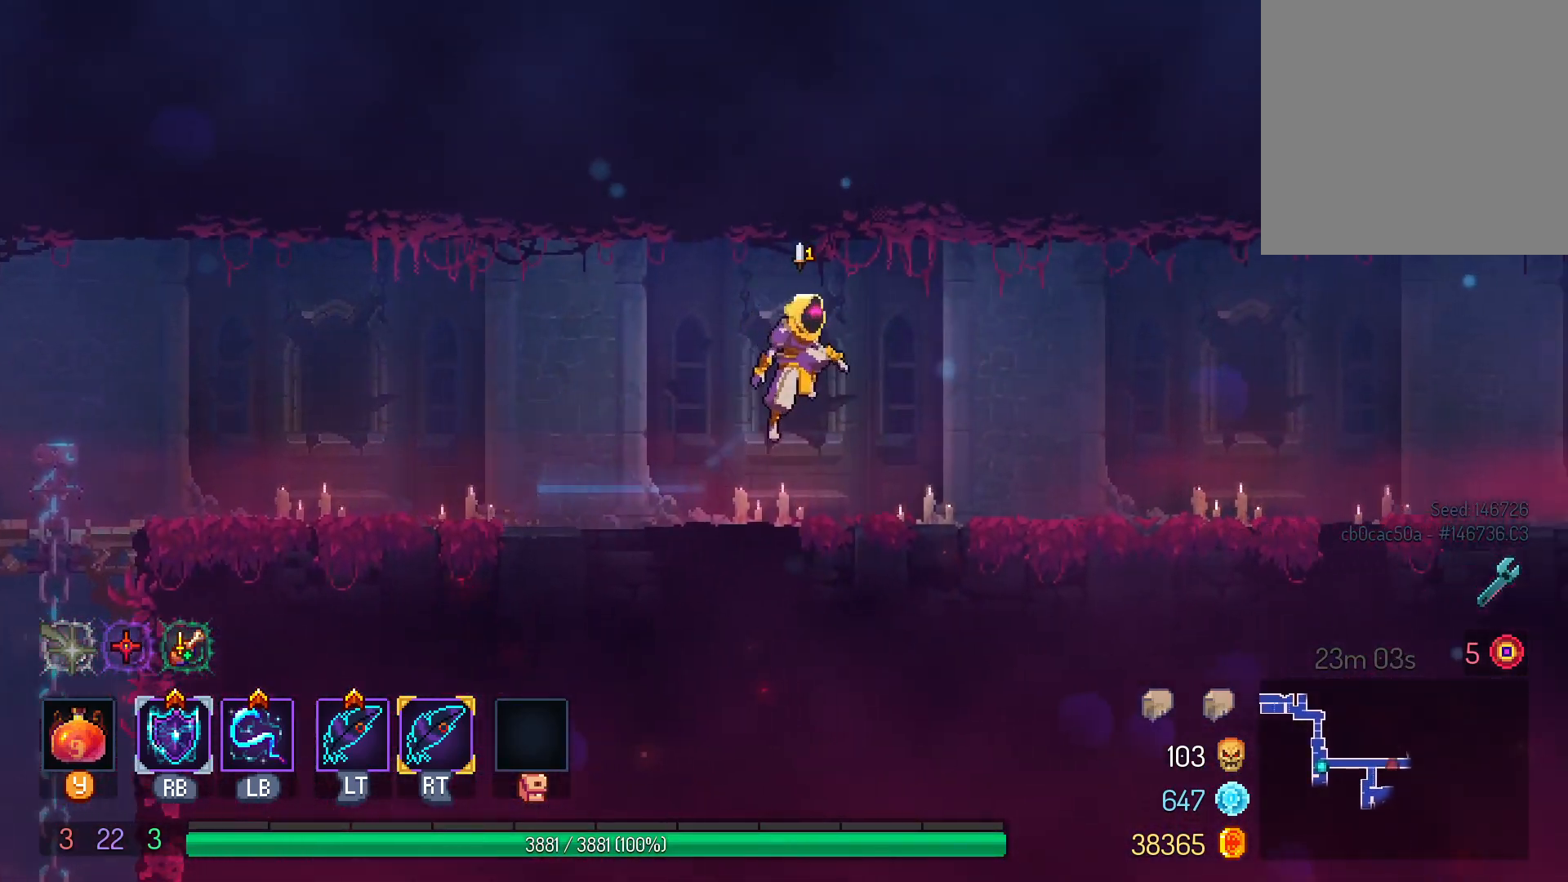
{"dt_ms": 1000, "buttons": ["DPAD_RIGHT"], "left_stick": "center", "right_stick": "center"}
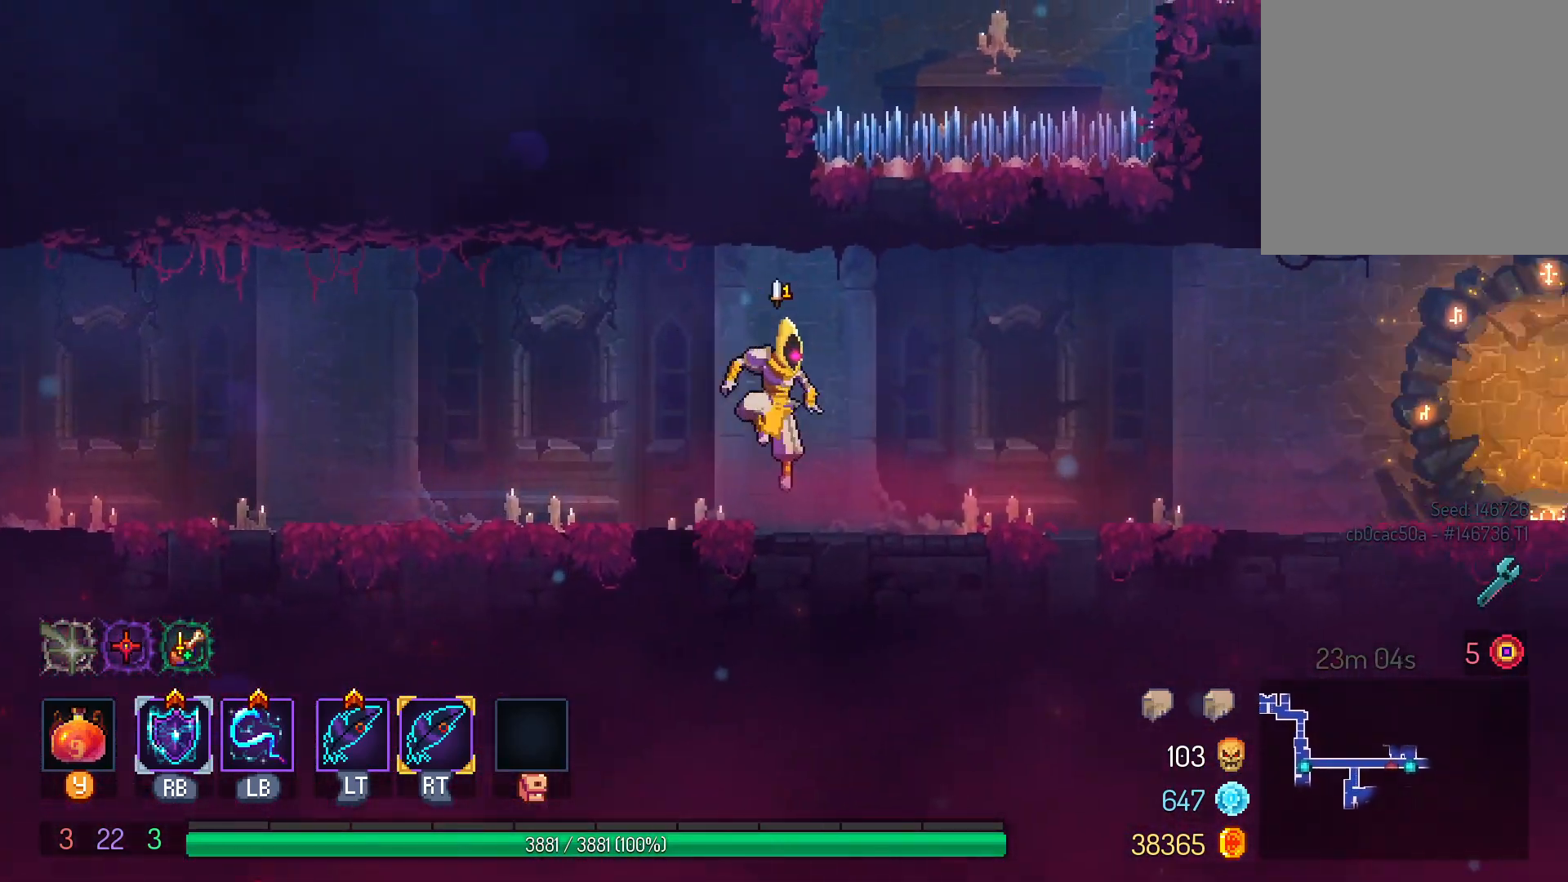
{"dt_ms": 500, "buttons": ["DPAD_RIGHT"], "left_stick": "center", "right_stick": "center", "events": [[67, "A", "down"], [167, "A", "up"]]}
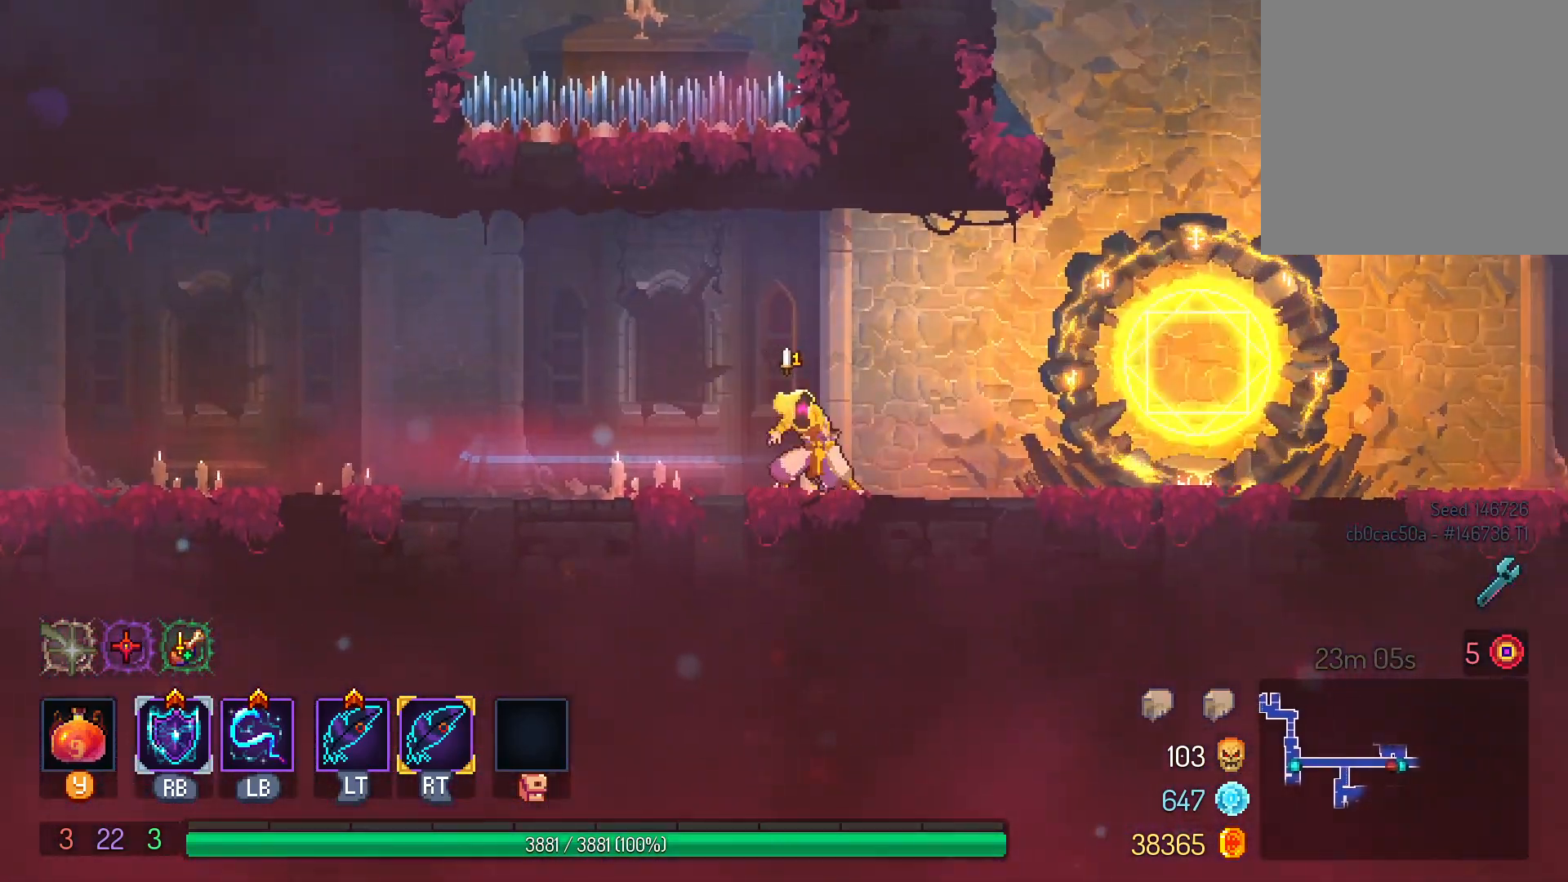
{"dt_ms": 500, "buttons": [], "left_stick": "center", "right_stick": "center", "events": [[433, "B", "down"], [467, "DPAD_RIGHT", "up"], [500, "B", "up"]]}
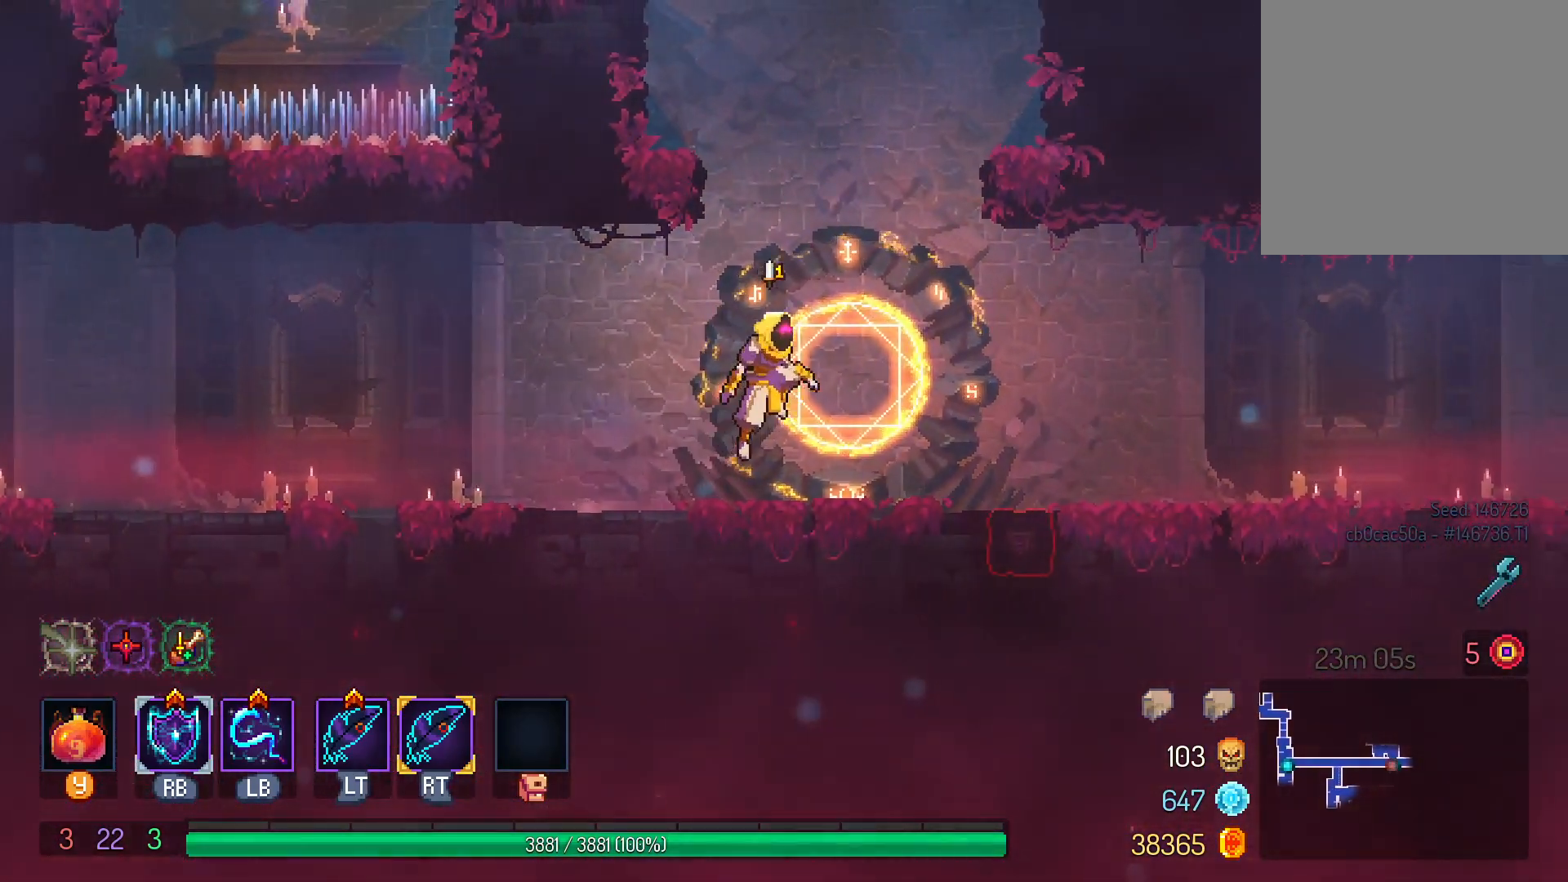
{"dt_ms": 500, "buttons": [], "left_stick": "center", "right_stick": "center", "events": [[100, "B", "down"], [117, "DPAD_LEFT", "down"], [167, "B", "up"], [350, "DPAD_LEFT", "up"]]}
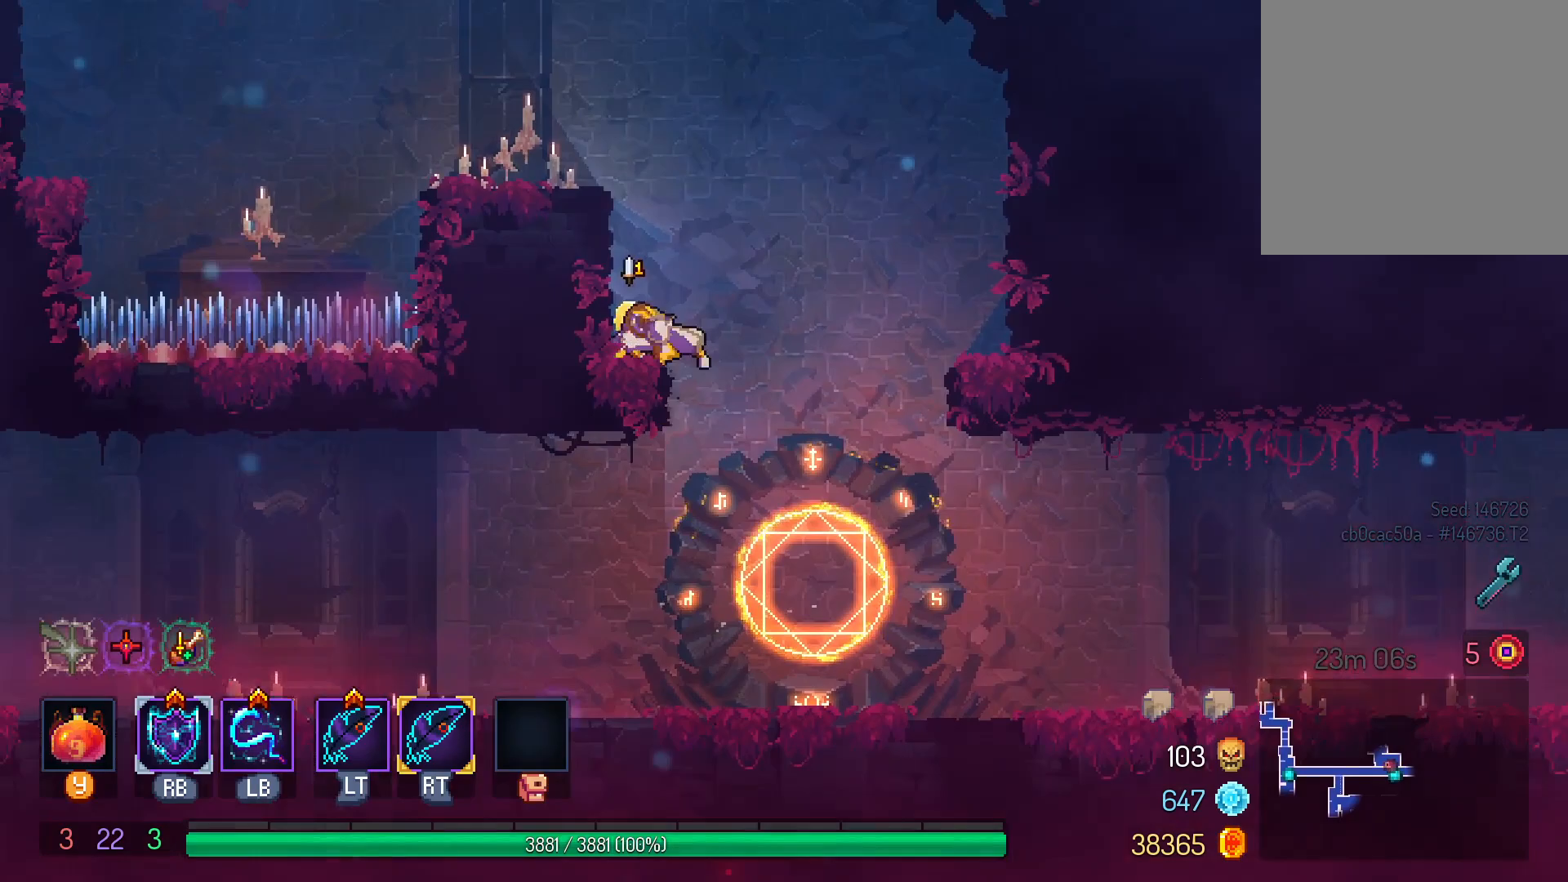
{"dt_ms": 500, "buttons": ["DPAD_DOWN"], "left_stick": "center", "right_stick": "center", "events": [[50, "DPAD_RIGHT", "down"], [117, "B", "down"], [200, "B", "up"], [300, "DPAD_RIGHT", "up"], [317, "DPAD_DOWN", "down"], [367, "B", "down"], [467, "B", "up"]]}
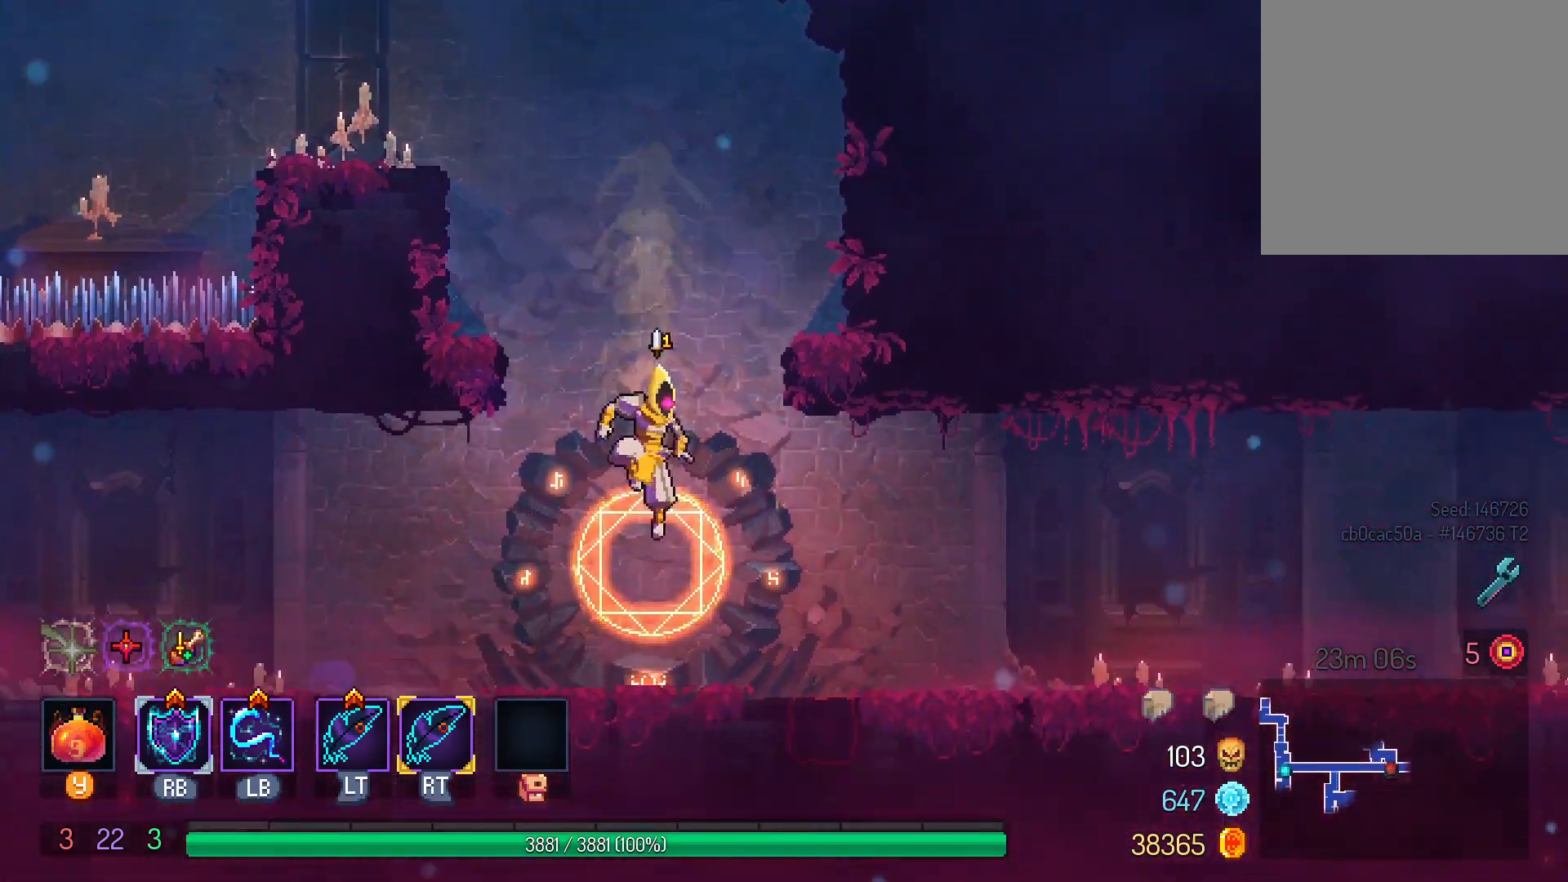
{"dt_ms": 500, "buttons": ["DPAD_RIGHT"], "left_stick": "center", "right_stick": "center", "events": [[83, "DPAD_DOWN", "up"], [250, "DPAD_RIGHT", "down"]]}
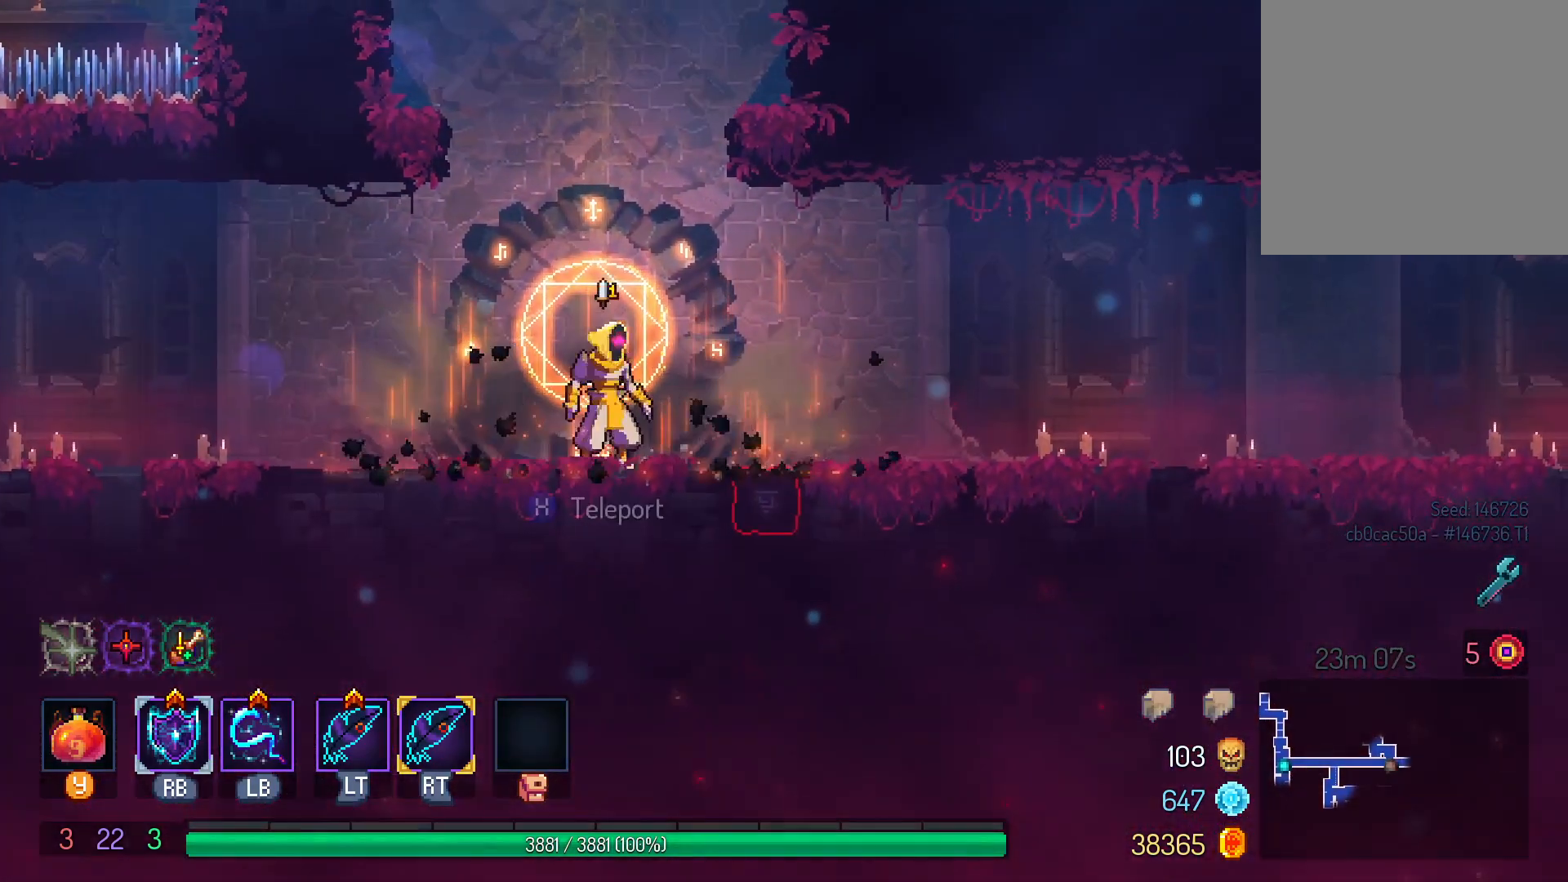
{"dt_ms": 500, "buttons": ["DPAD_DOWN"], "left_stick": "center", "right_stick": "center", "events": [[17, "B", "down"], [117, "B", "up"], [183, "DPAD_RIGHT", "up"], [200, "B", "down"], [217, "DPAD_DOWN", "down"], [283, "B", "up"], [350, "B", "down"], [450, "B", "up"]]}
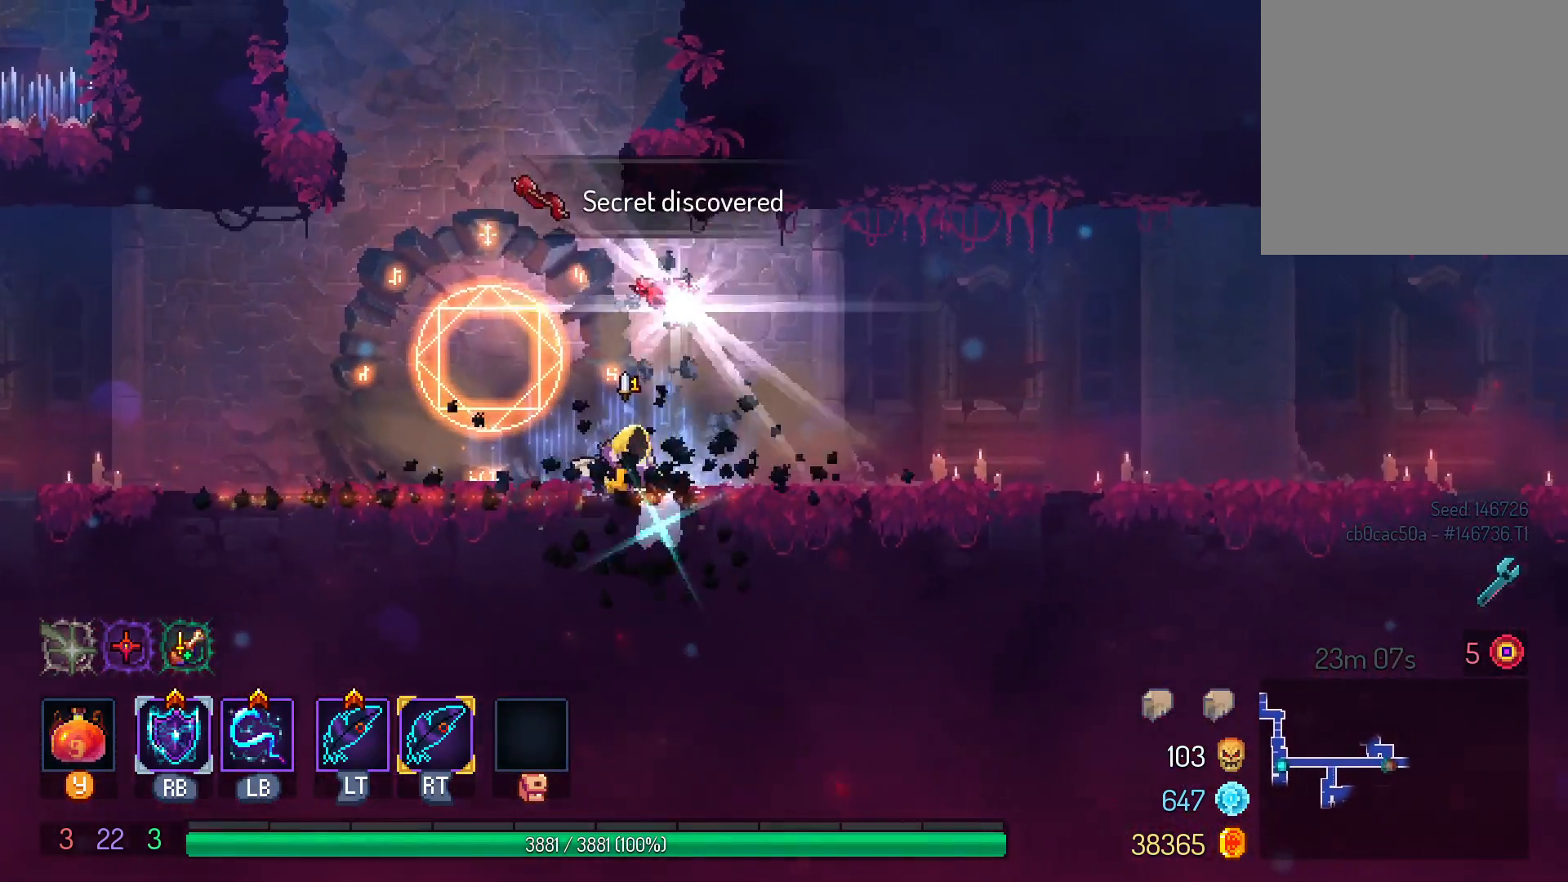
{"dt_ms": 500, "buttons": ["DPAD_RIGHT"], "left_stick": "center", "right_stick": "center", "events": [[17, "DPAD_DOWN", "up"], [250, "DPAD_RIGHT", "down"]]}
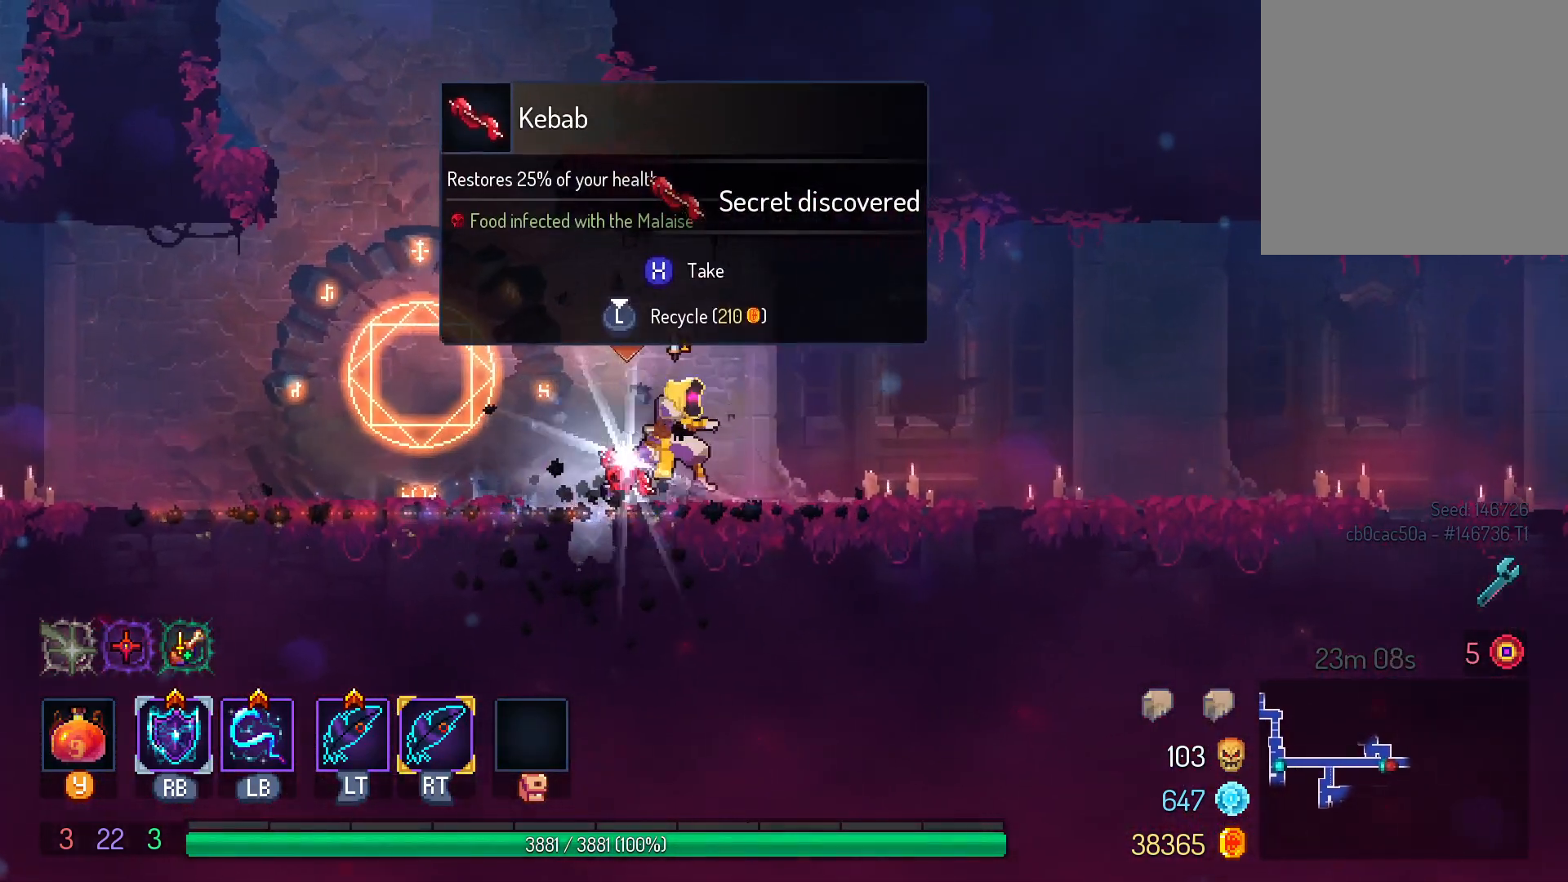
{"dt_ms": 500, "buttons": ["DPAD_LEFT"], "left_stick": "center", "right_stick": "center", "events": [[250, "DPAD_RIGHT", "up"], [333, "DPAD_LEFT", "down"]]}
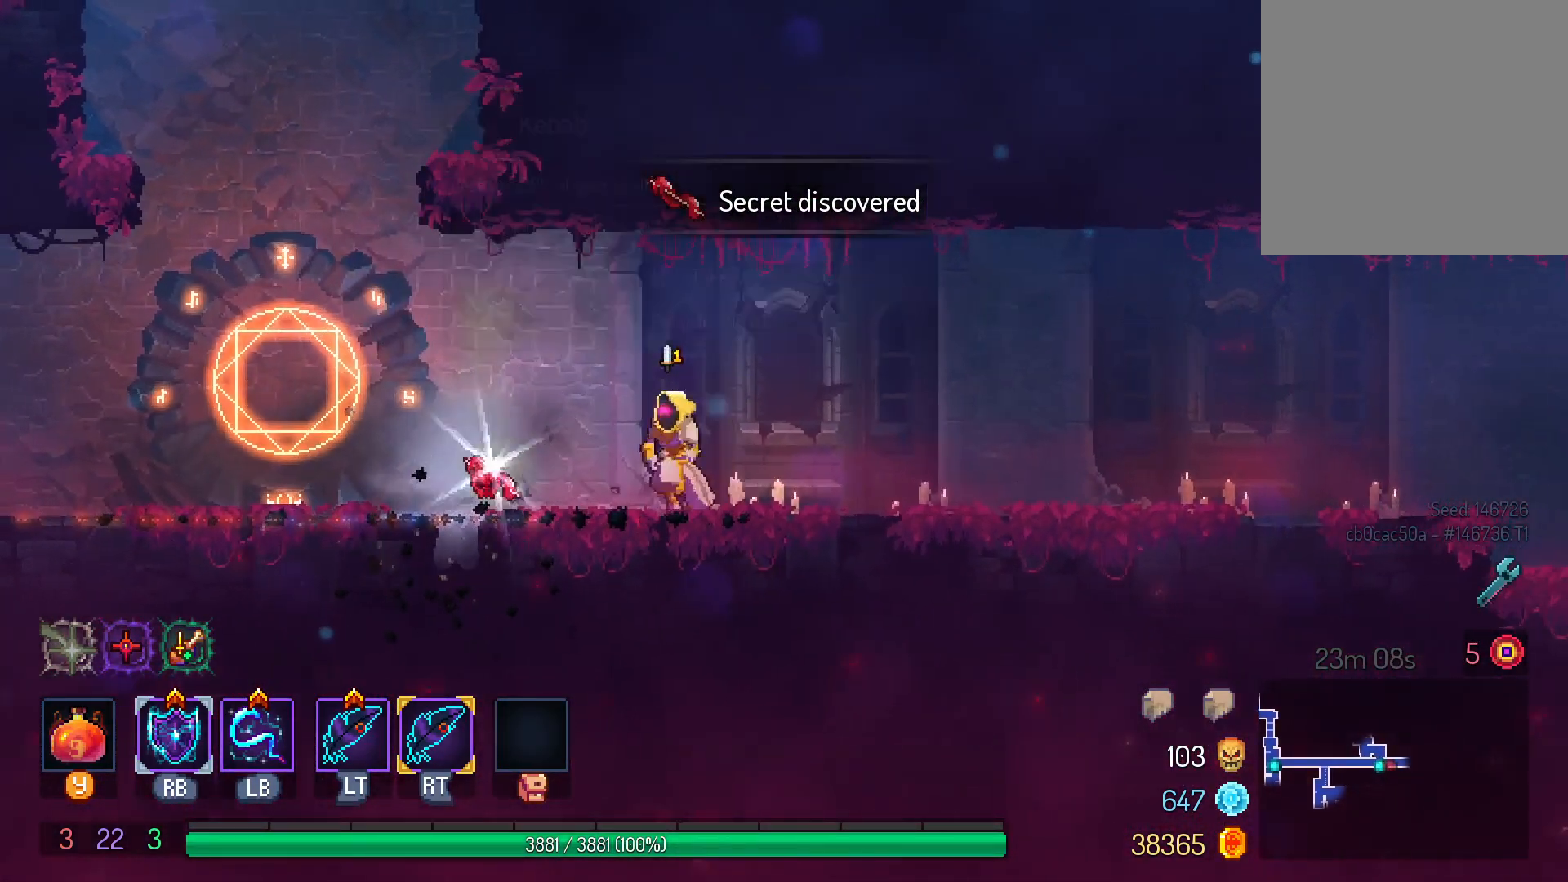
{"dt_ms": 500, "buttons": ["L3"], "left_stick": "center", "right_stick": "center", "events": [[267, "DPAD_LEFT", "up"], [433, "L3", "down"]]}
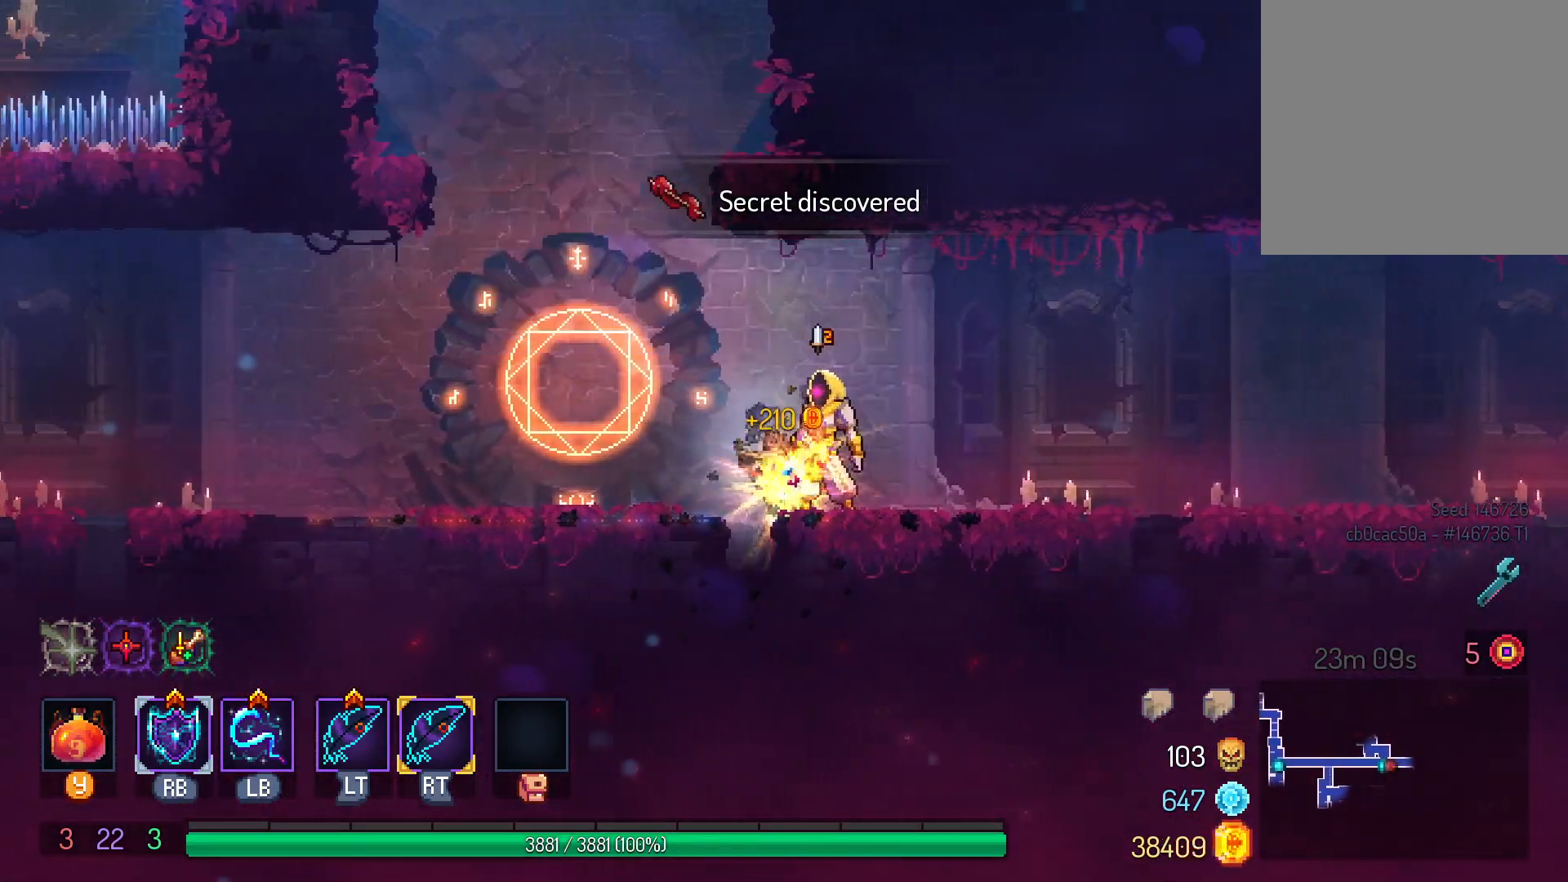
{"dt_ms": 500, "buttons": ["DPAD_RIGHT"], "left_stick": "center", "right_stick": "center", "events": [[17, "L3", "up"], [167, "DPAD_RIGHT", "down"], [283, "A", "down"], [367, "A", "up"]]}
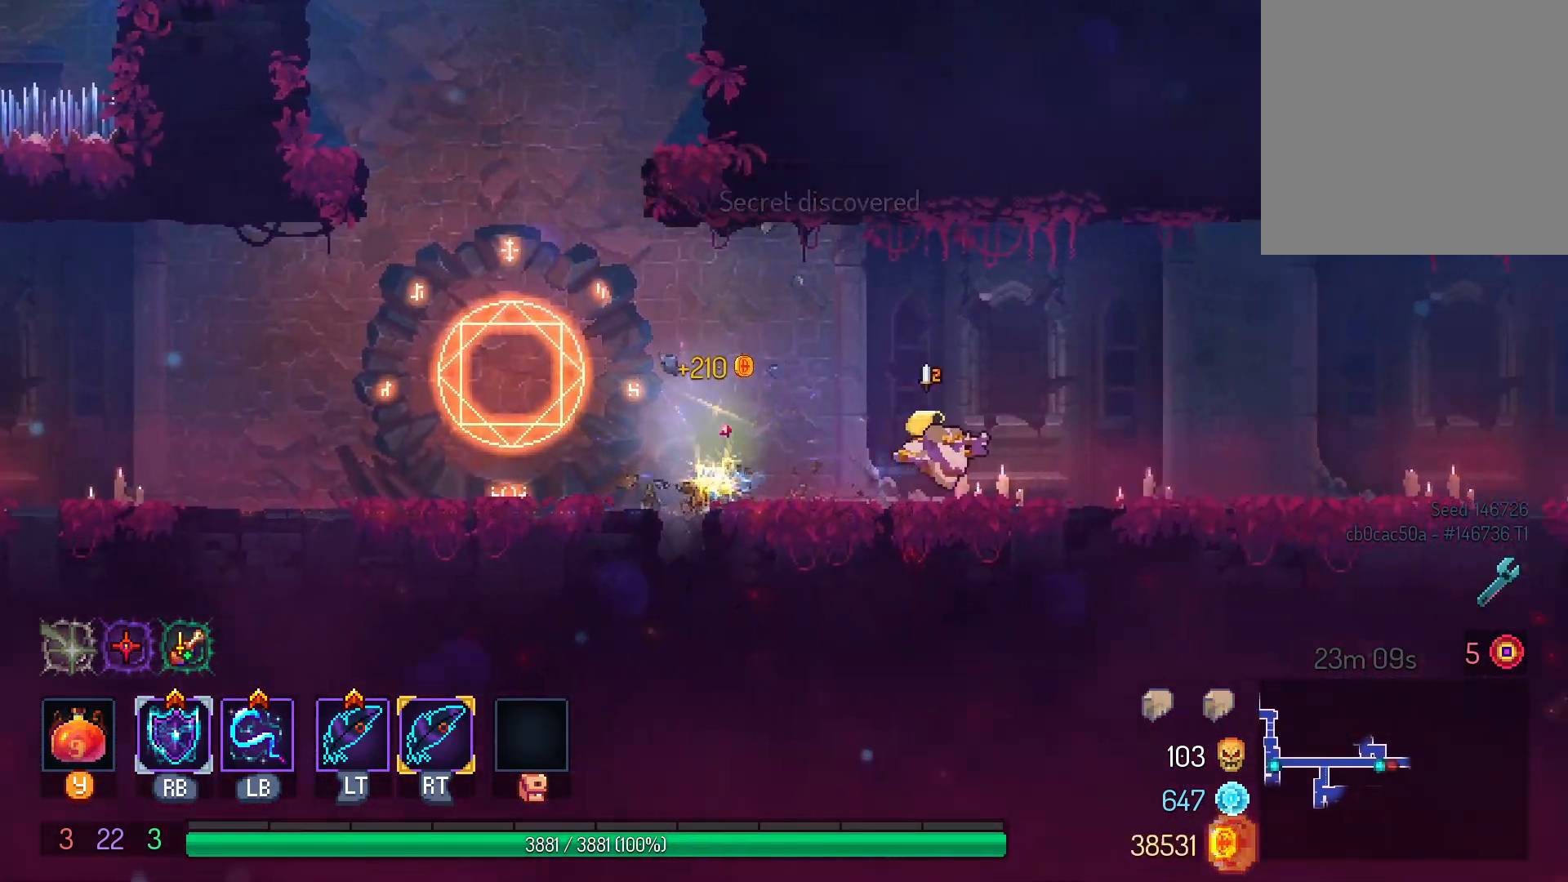
{"dt_ms": 500, "buttons": ["A", "DPAD_RIGHT"], "left_stick": "center", "right_stick": "center", "events": [[17, "B", "down"], [100, "B", "up"], [450, "A", "down"]]}
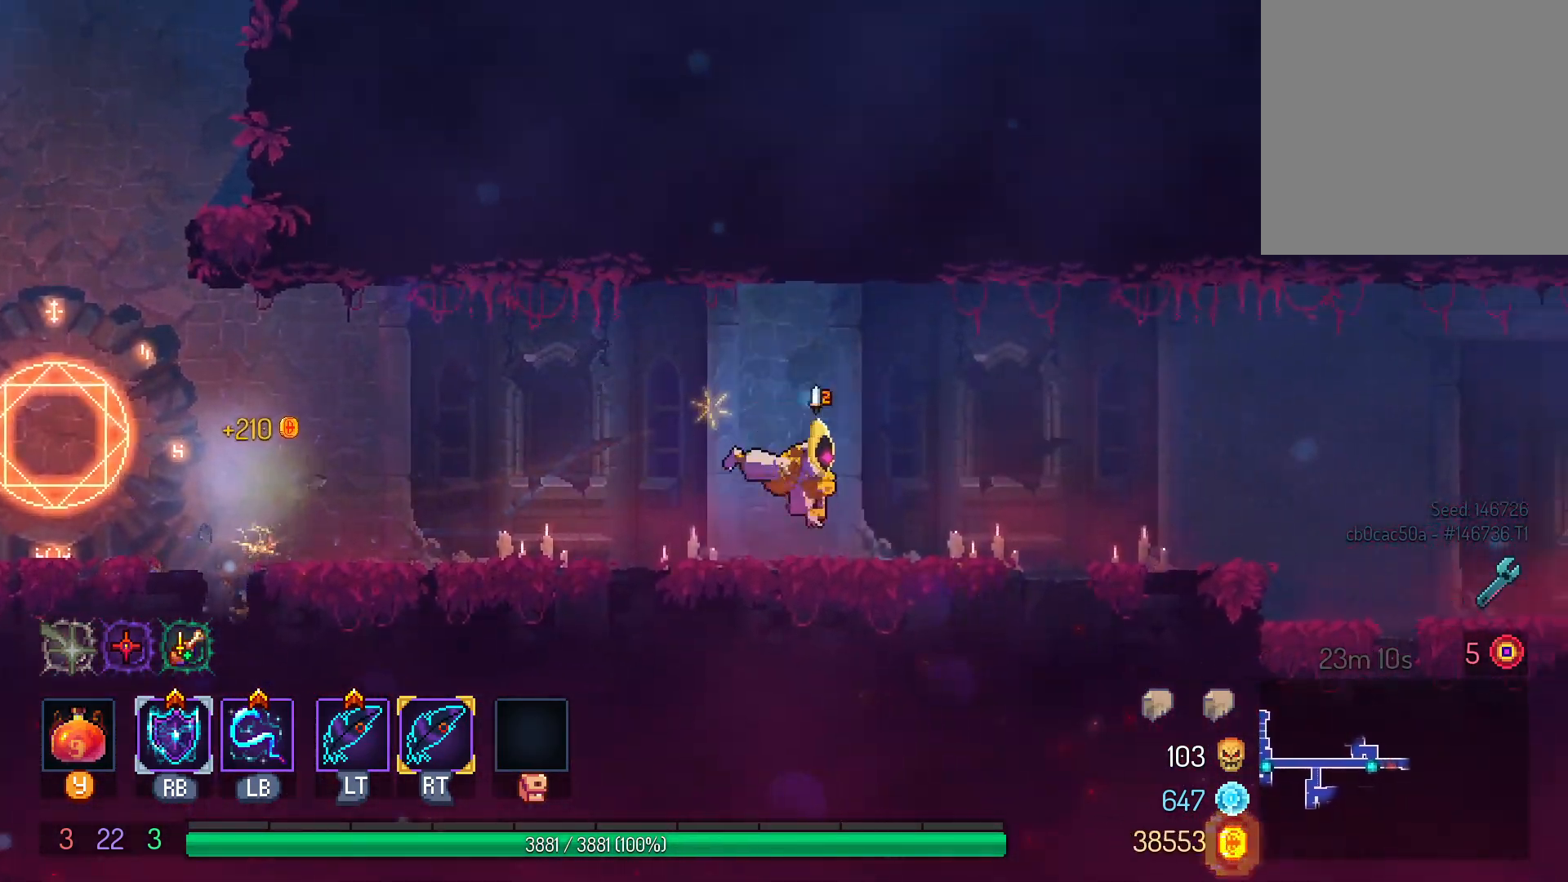
{"dt_ms": 500, "buttons": ["B", "DPAD_RIGHT"], "left_stick": "center", "right_stick": "center", "events": [[33, "A", "up"], [433, "B", "down"]]}